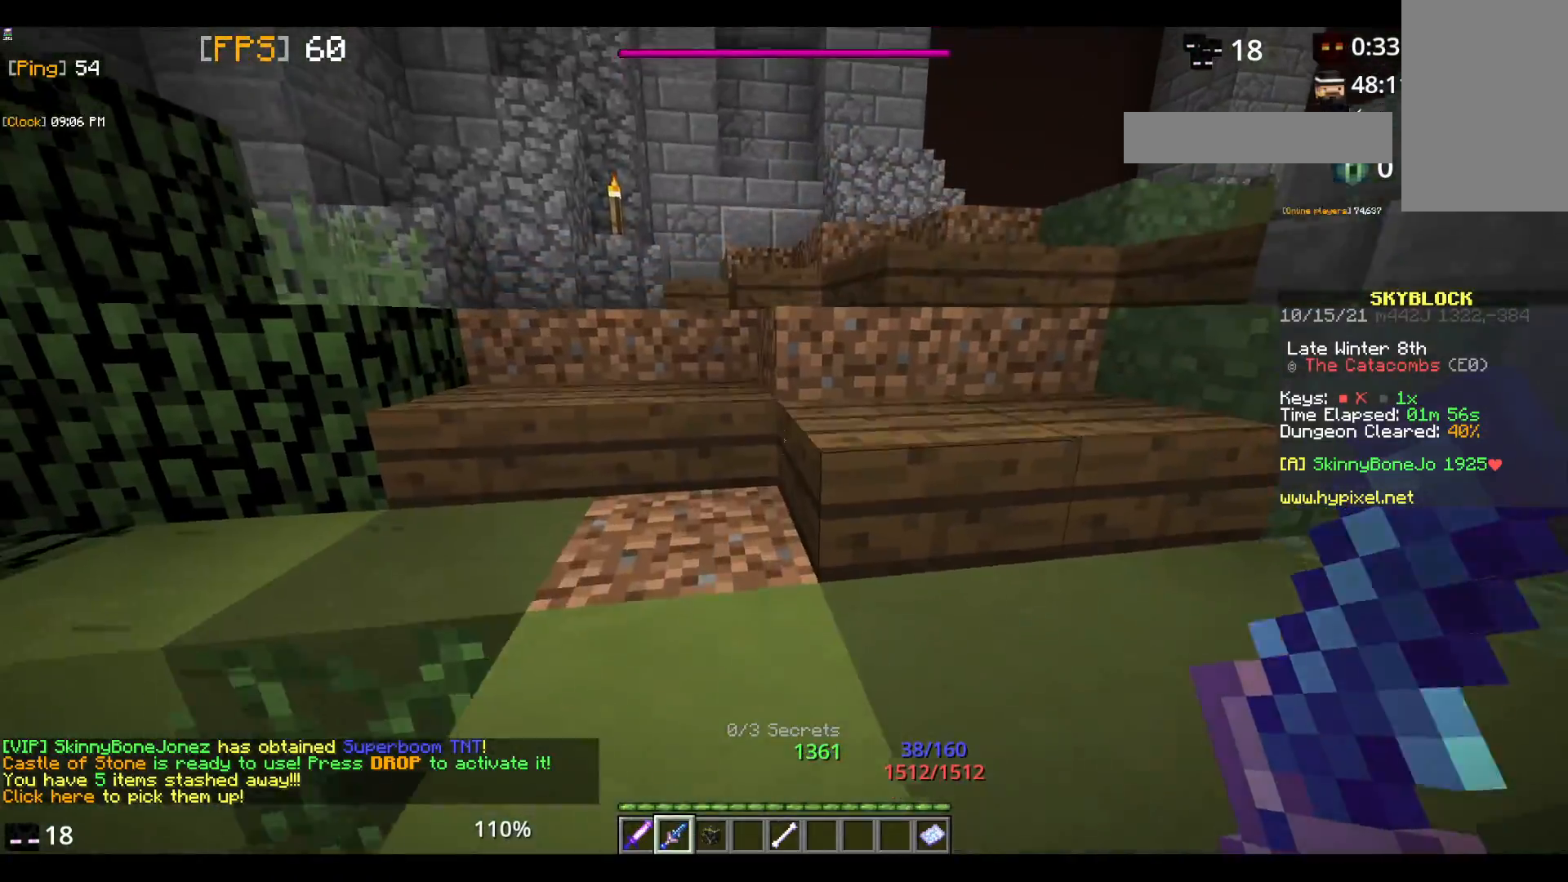
Gameplay with keyboard and mouse; each line is a JSON object with the keys and mouse buttons held at the frame after it. "events" lists presses ("down") and releases ("up") of "a", "d", "s", "space", "w", "mouse_left" and "mouse_right" between this image and that frame as [ms after this image, input, new state], when the widget could be followed in between. "mouse_left", "mouse_right" = the "left", "right" buttons of the "mouse" list. No other keys are recorded. Fast repeated clicks can show as one long hold. Mouse movement is not recorded.
{"keys": [], "mouse": [], "events": [[383, "space", "up"], [400, "w", "up"]]}
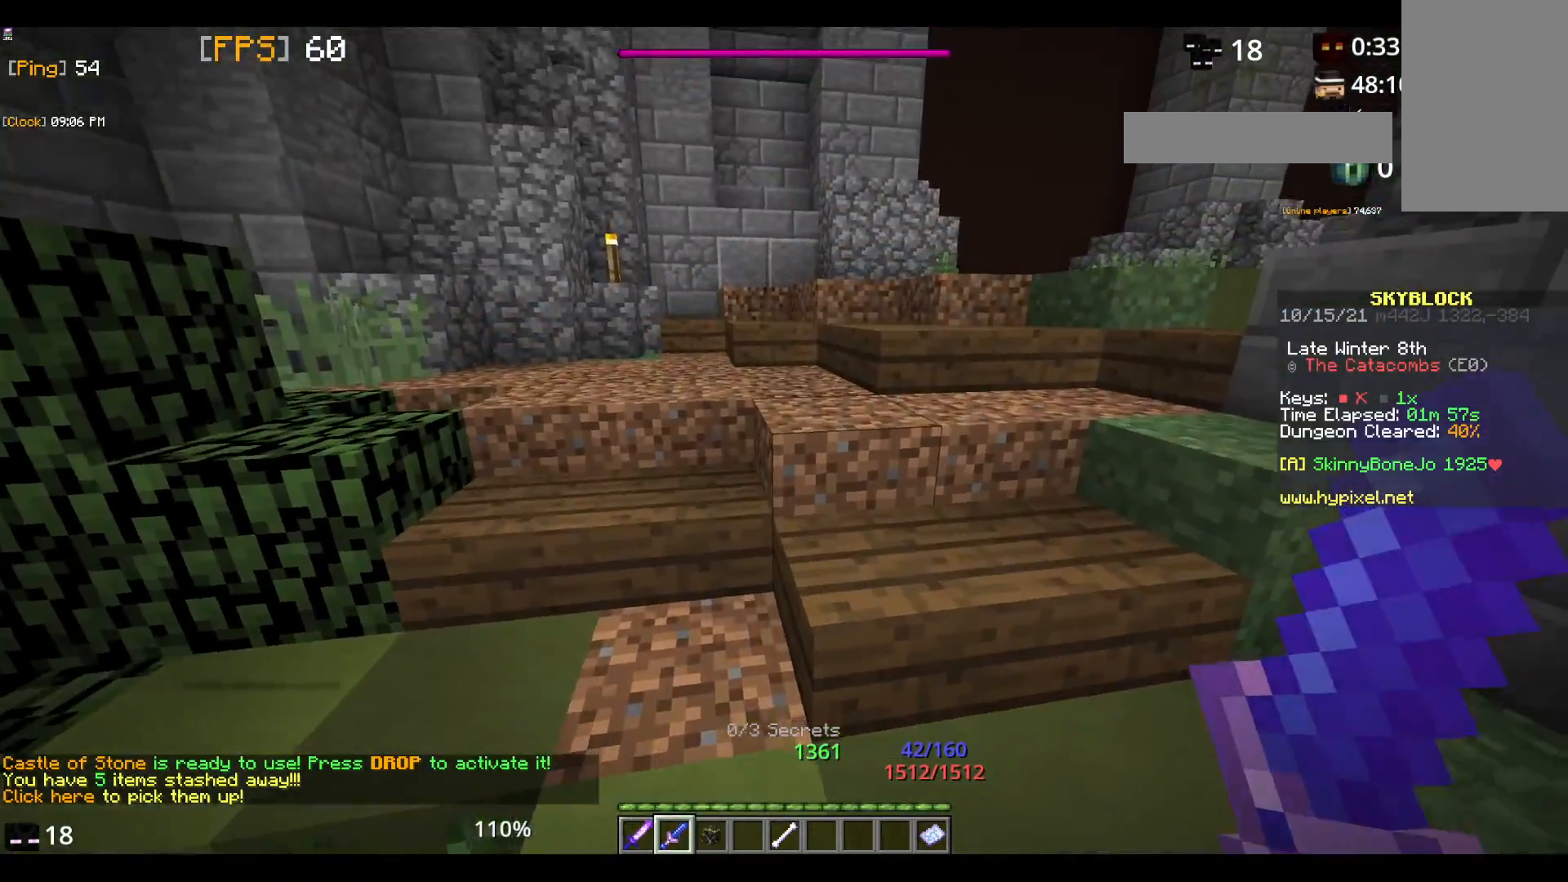
{"keys": ["space", "w"], "mouse": [], "events": [[217, "w", "down"], [383, "w", "up"], [417, "w", "down"], [433, "space", "down"]]}
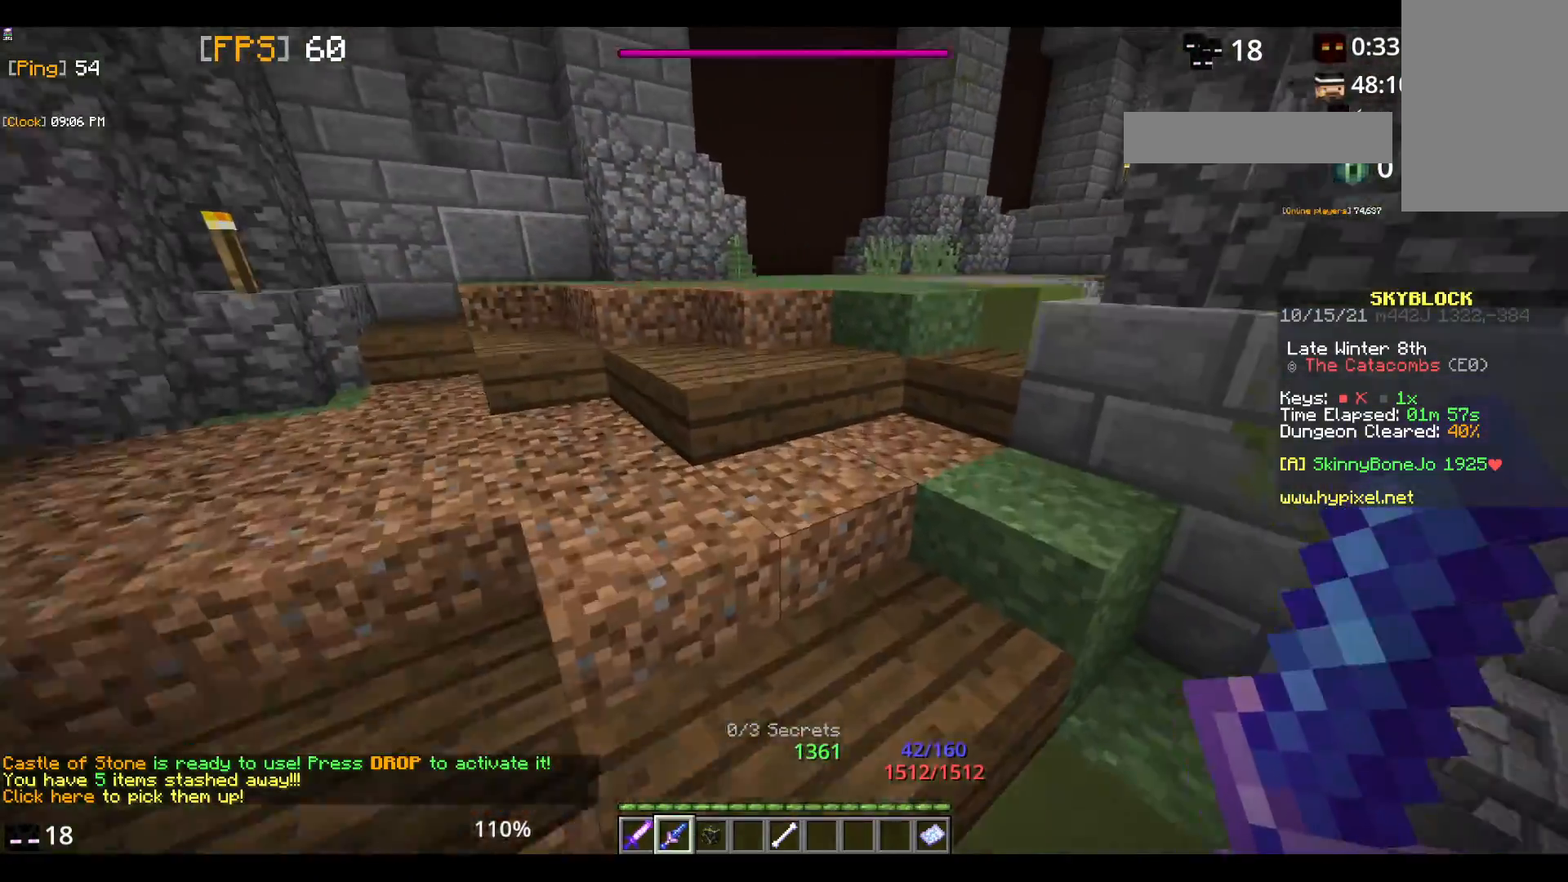
{"keys": ["w"], "mouse": [], "events": [[233, "space", "up"]]}
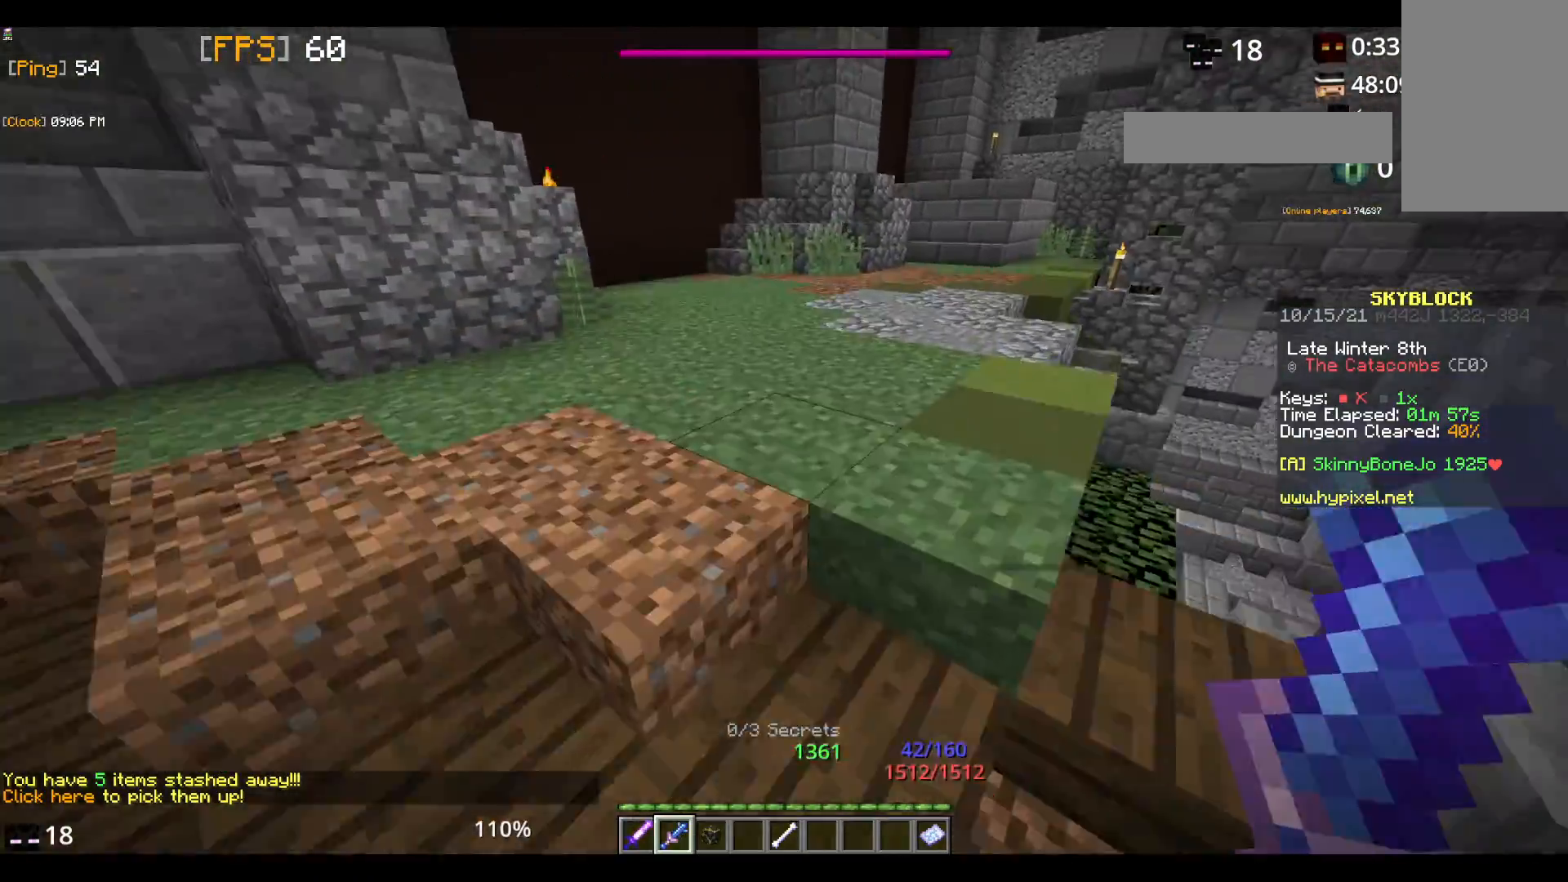
{"keys": ["space", "w"], "mouse": [], "events": [[433, "space", "down"]]}
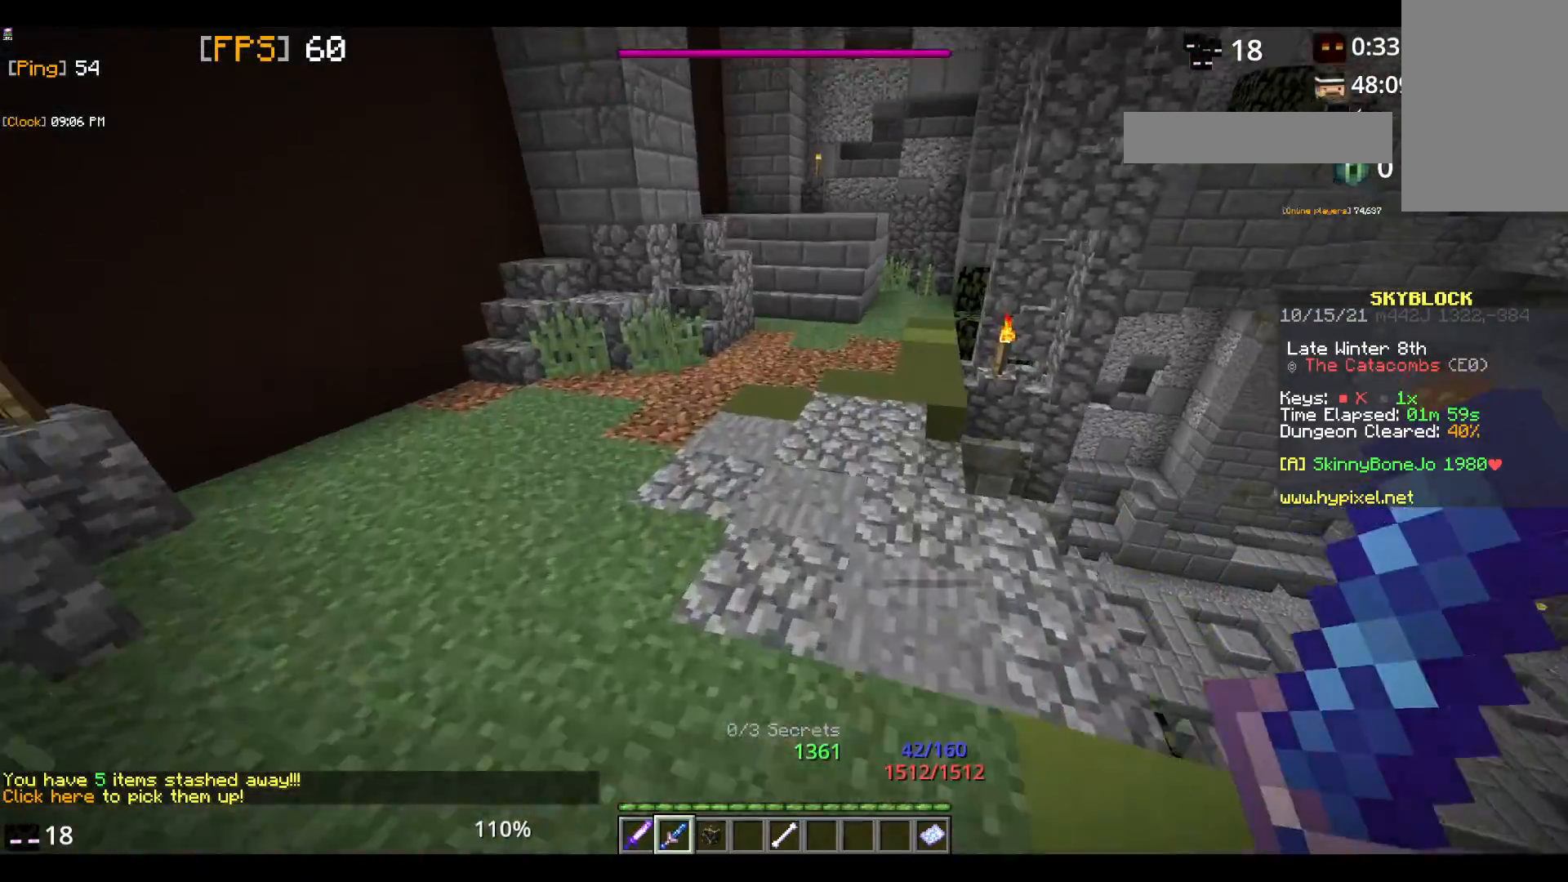
{"keys": ["w"], "mouse": [], "events": [[483, "space", "up"]]}
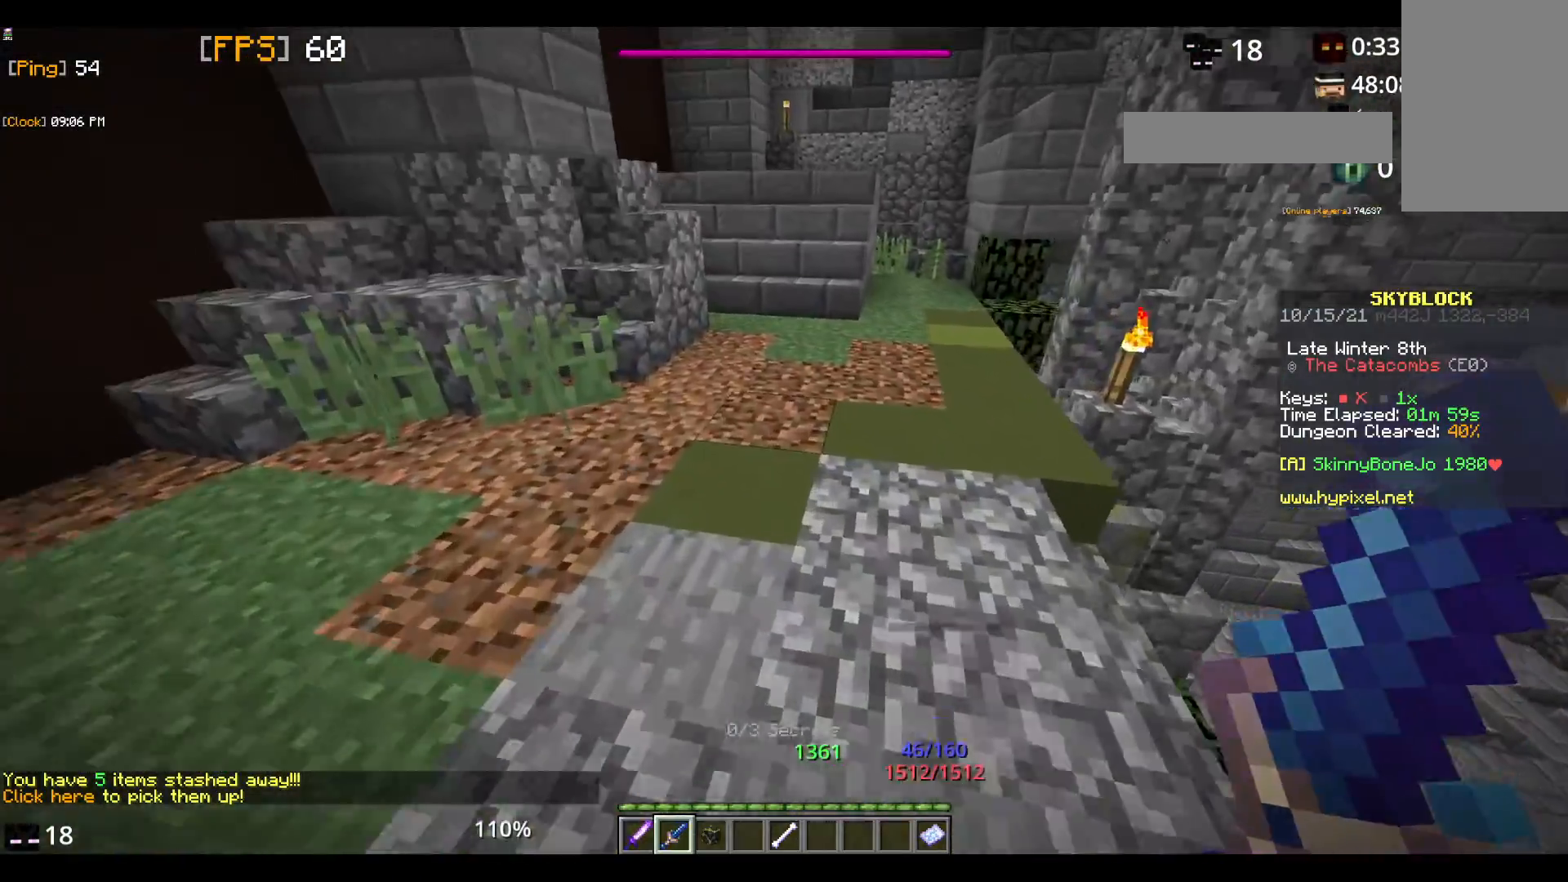
{"keys": ["space", "w"], "mouse": [], "events": [[33, "space", "down"]]}
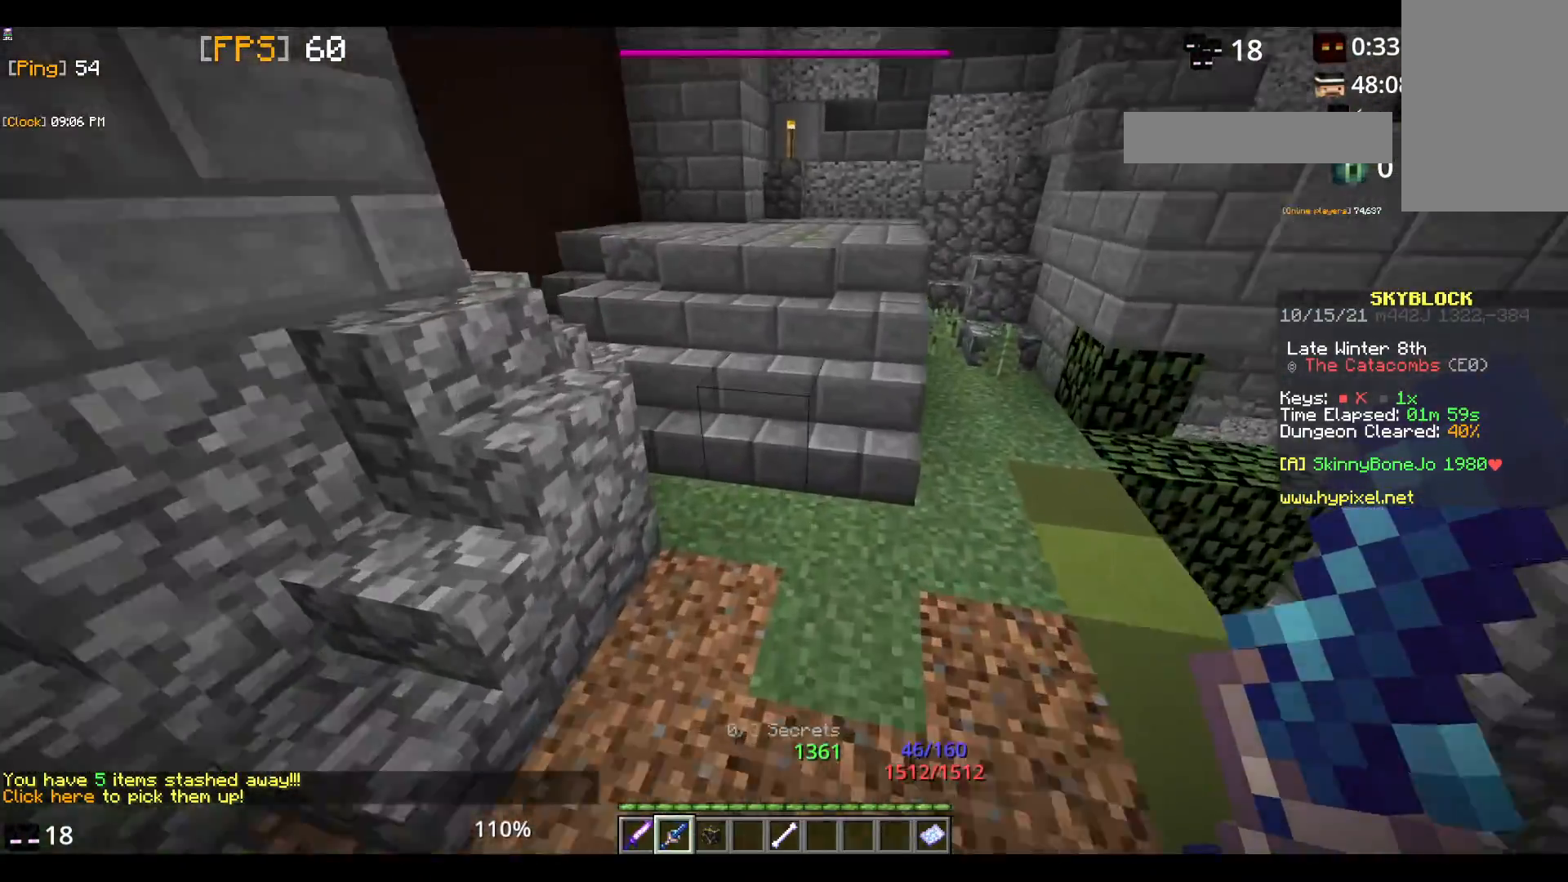
{"keys": ["w"], "mouse": [], "events": [[17, "space", "up"]]}
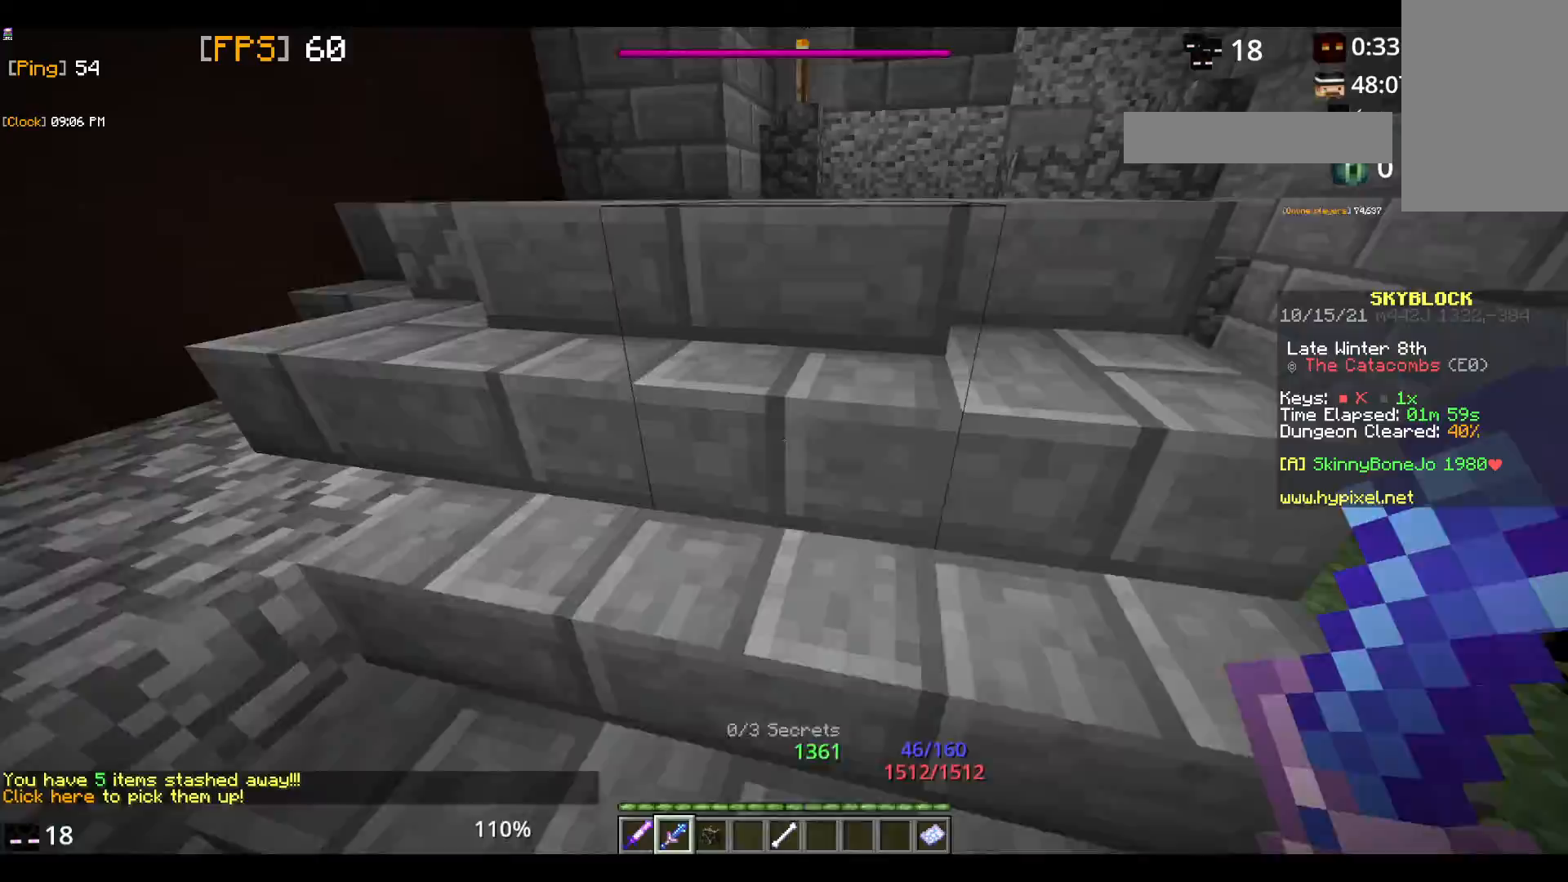
{"keys": ["w"], "mouse": [], "events": []}
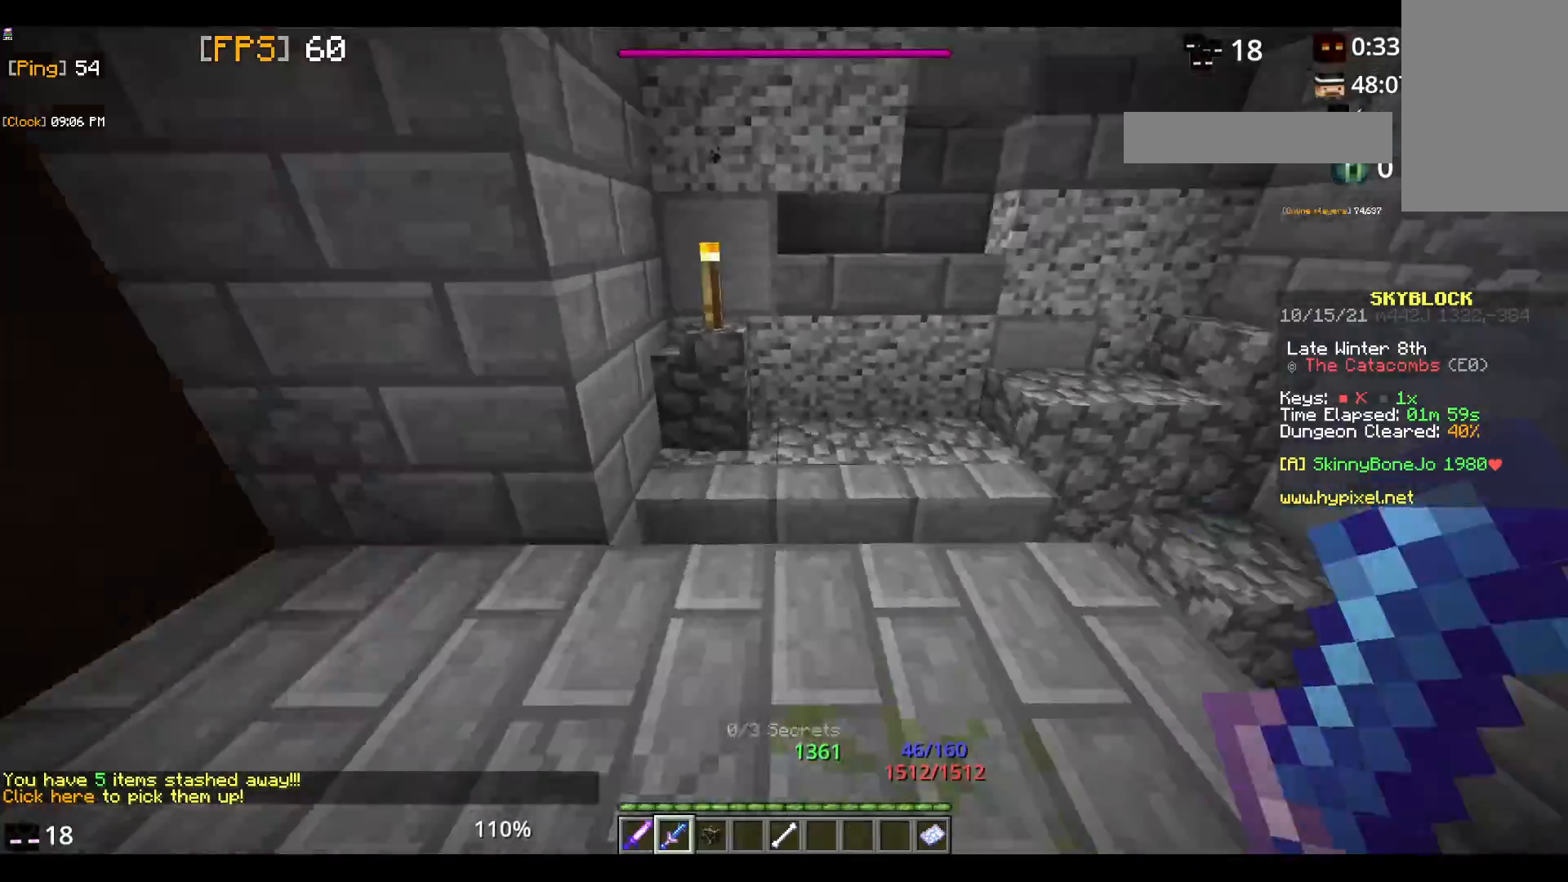
{"keys": ["w"], "mouse": [], "events": [[133, "w", "up"], [250, "w", "down"], [417, "w", "up"], [467, "w", "down"]]}
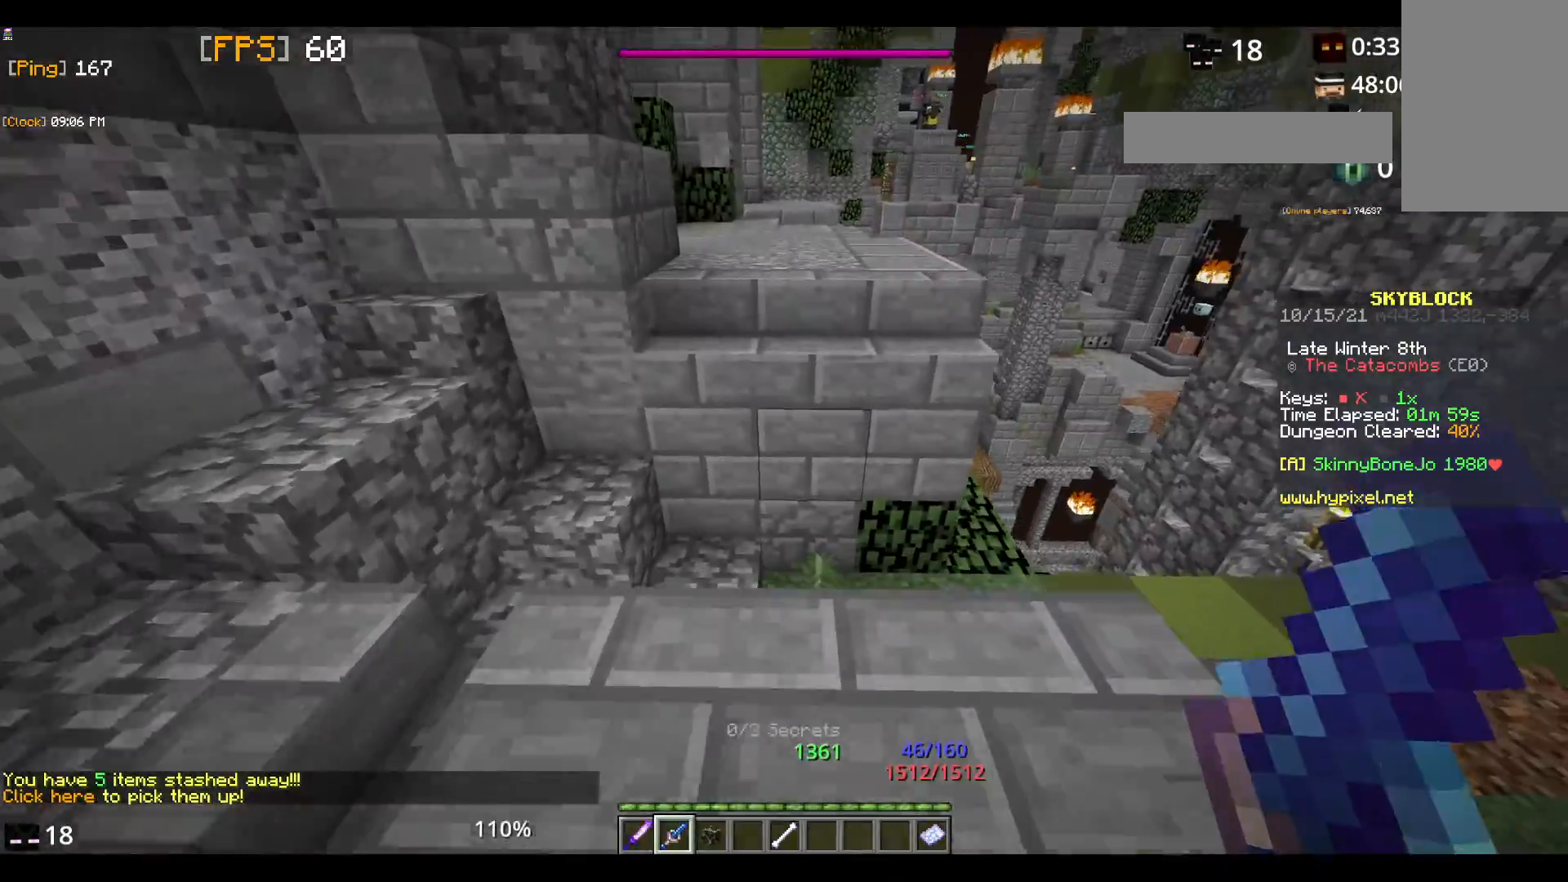
{"keys": ["space", "w"], "mouse": [], "events": [[233, "space", "down"]]}
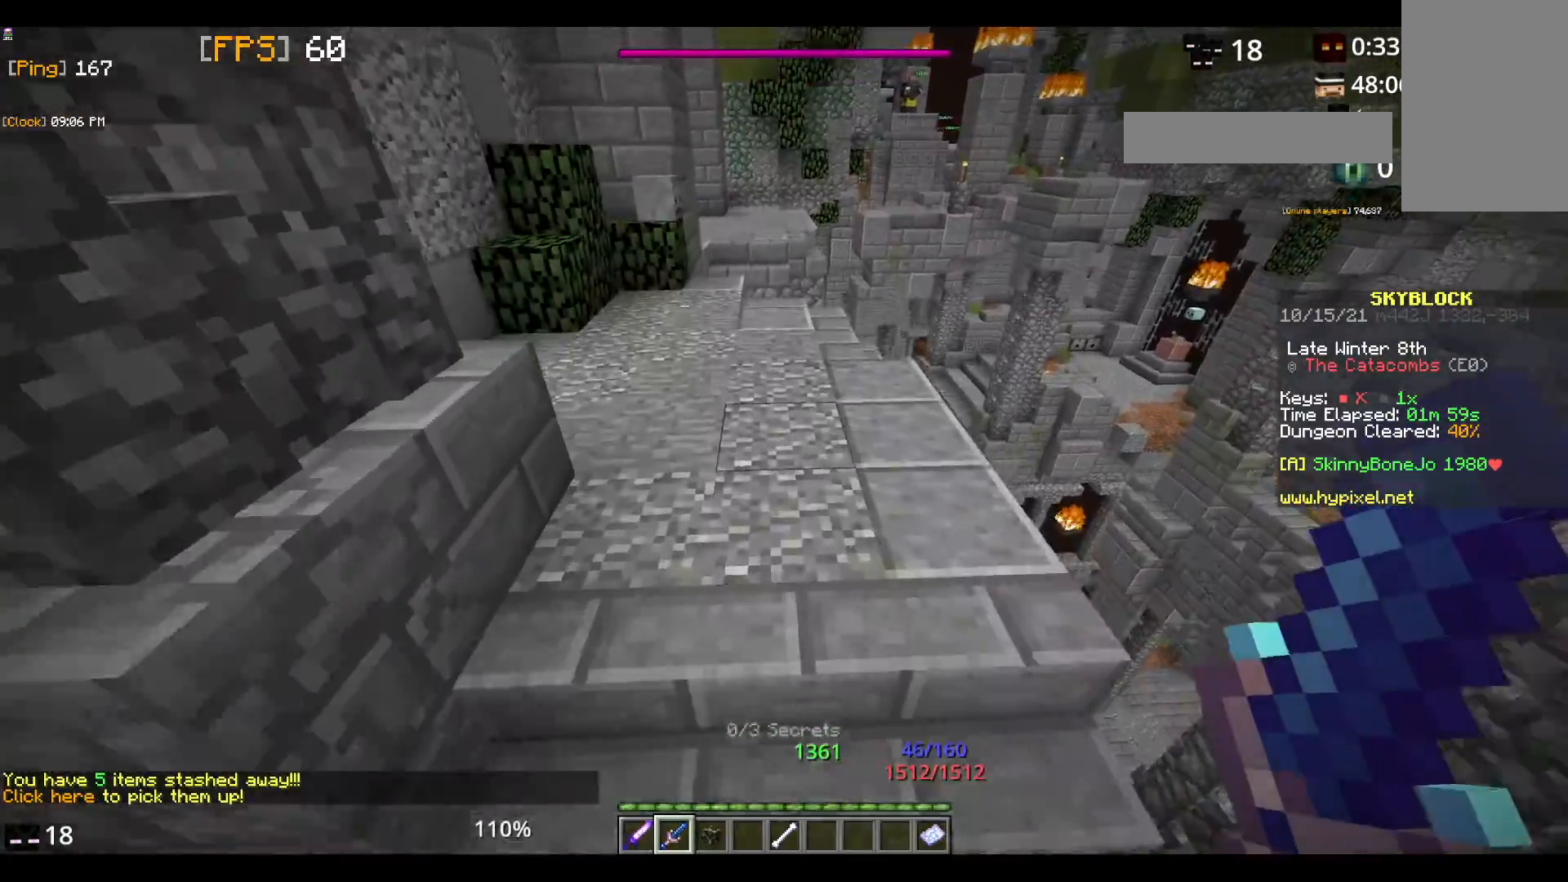
{"keys": ["w"], "mouse": [], "events": [[150, "space", "up"]]}
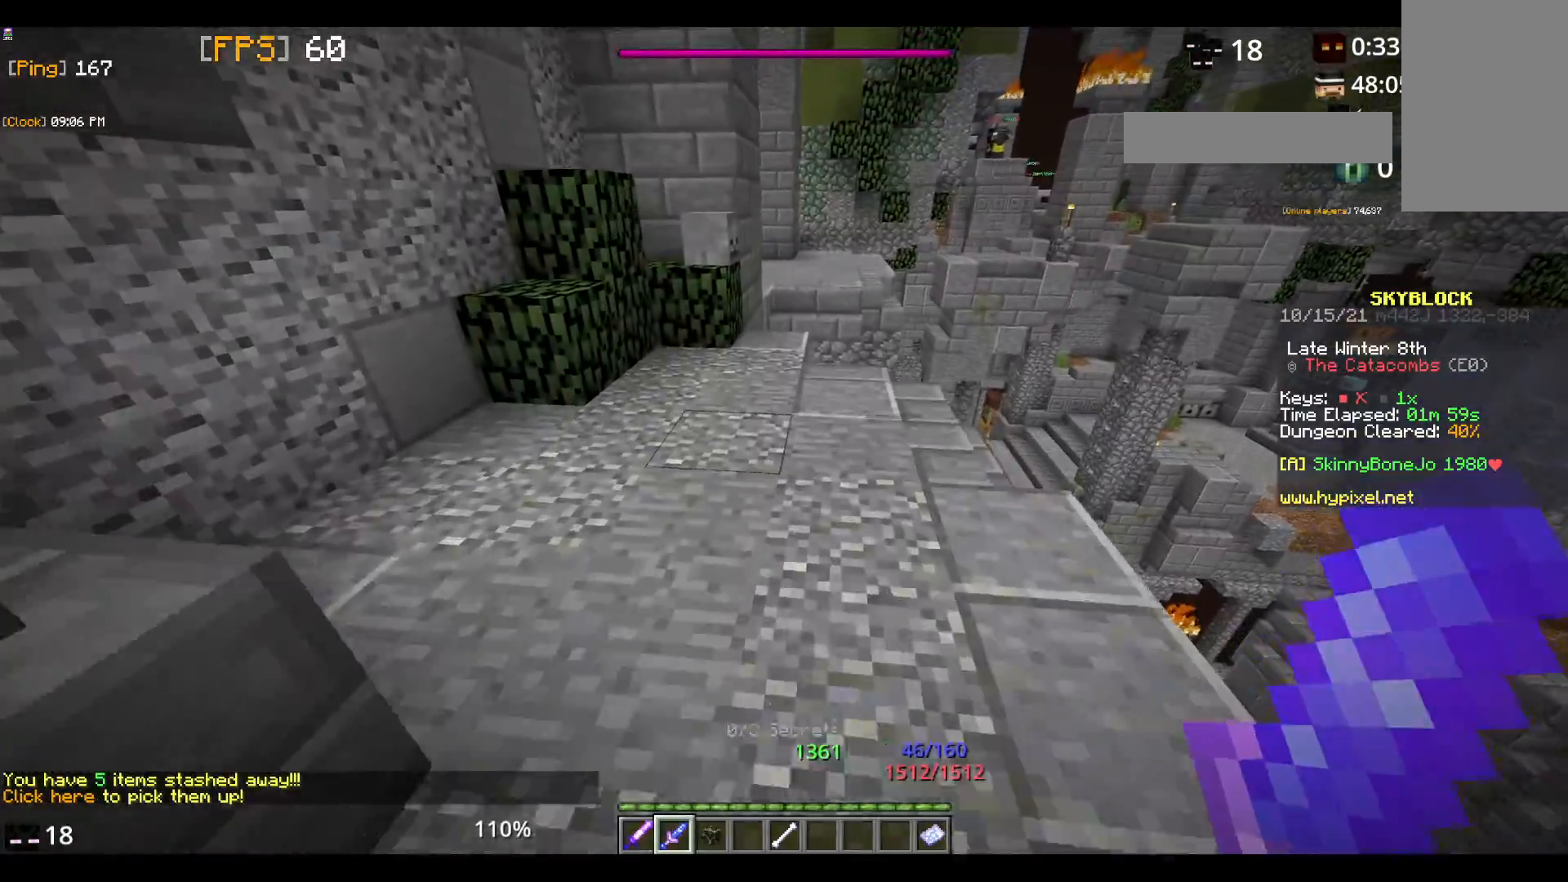
{"keys": ["w"], "mouse": [], "events": [[233, "w", "up"], [283, "w", "down"]]}
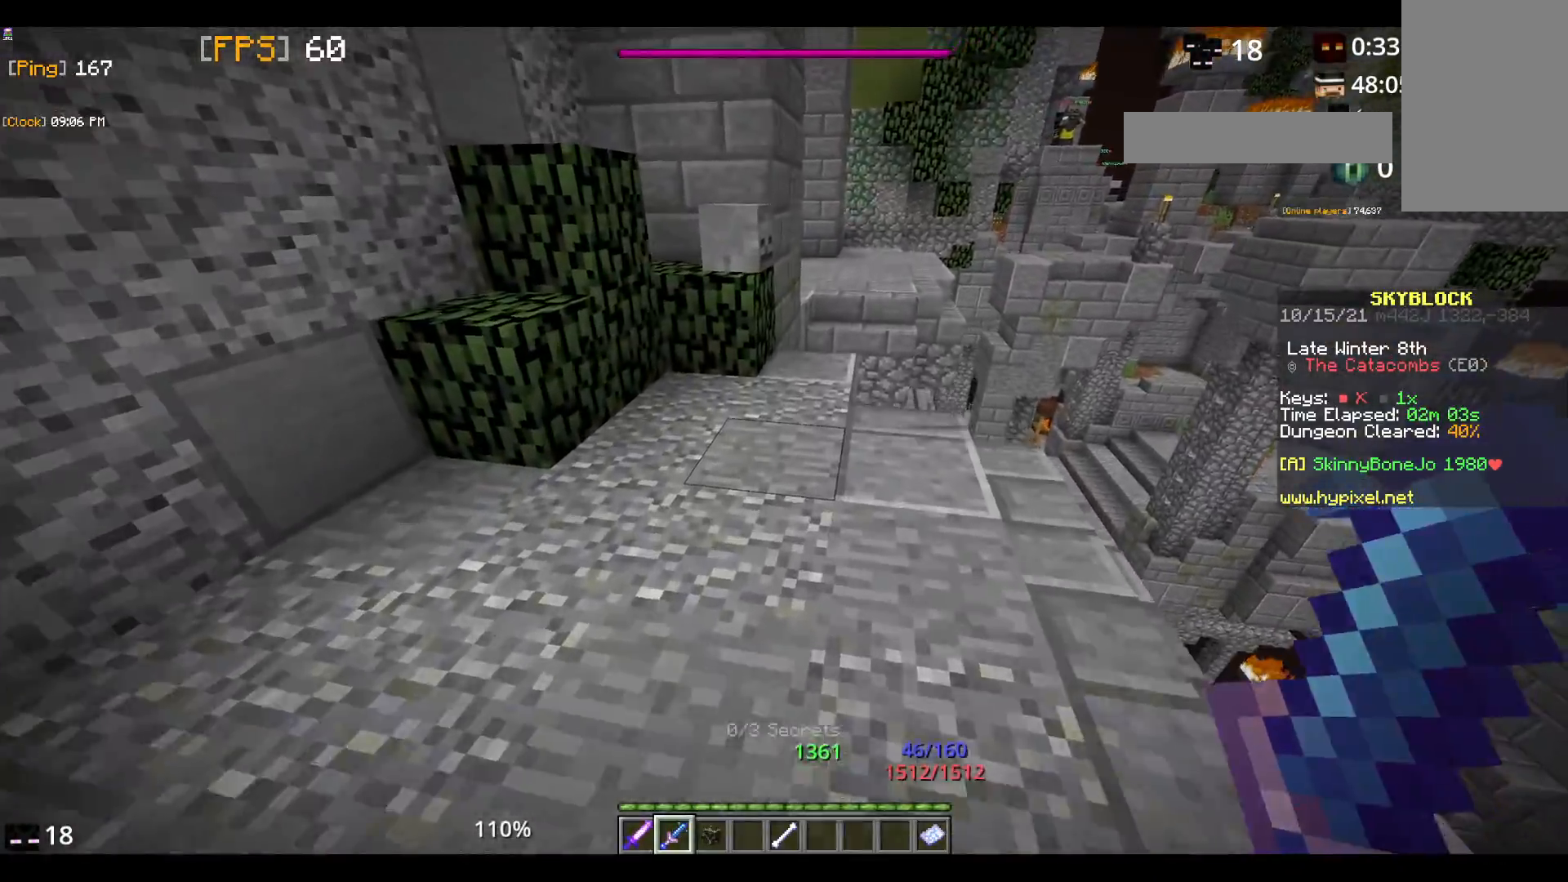
{"keys": ["w"], "mouse": [], "events": []}
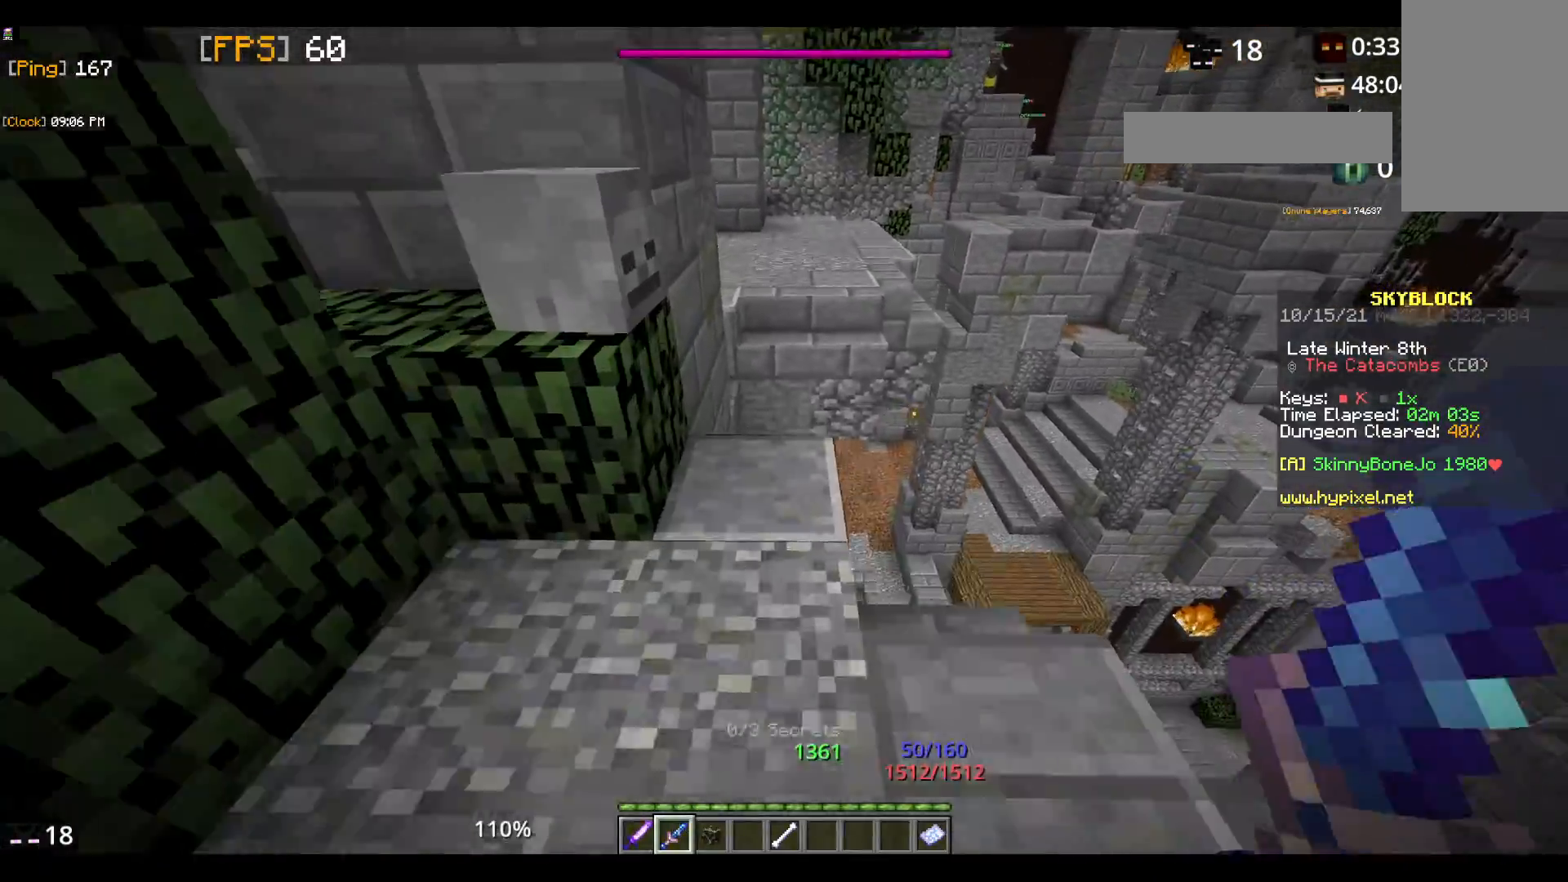
{"keys": ["space", "w"], "mouse": [], "events": [[383, "space", "down"]]}
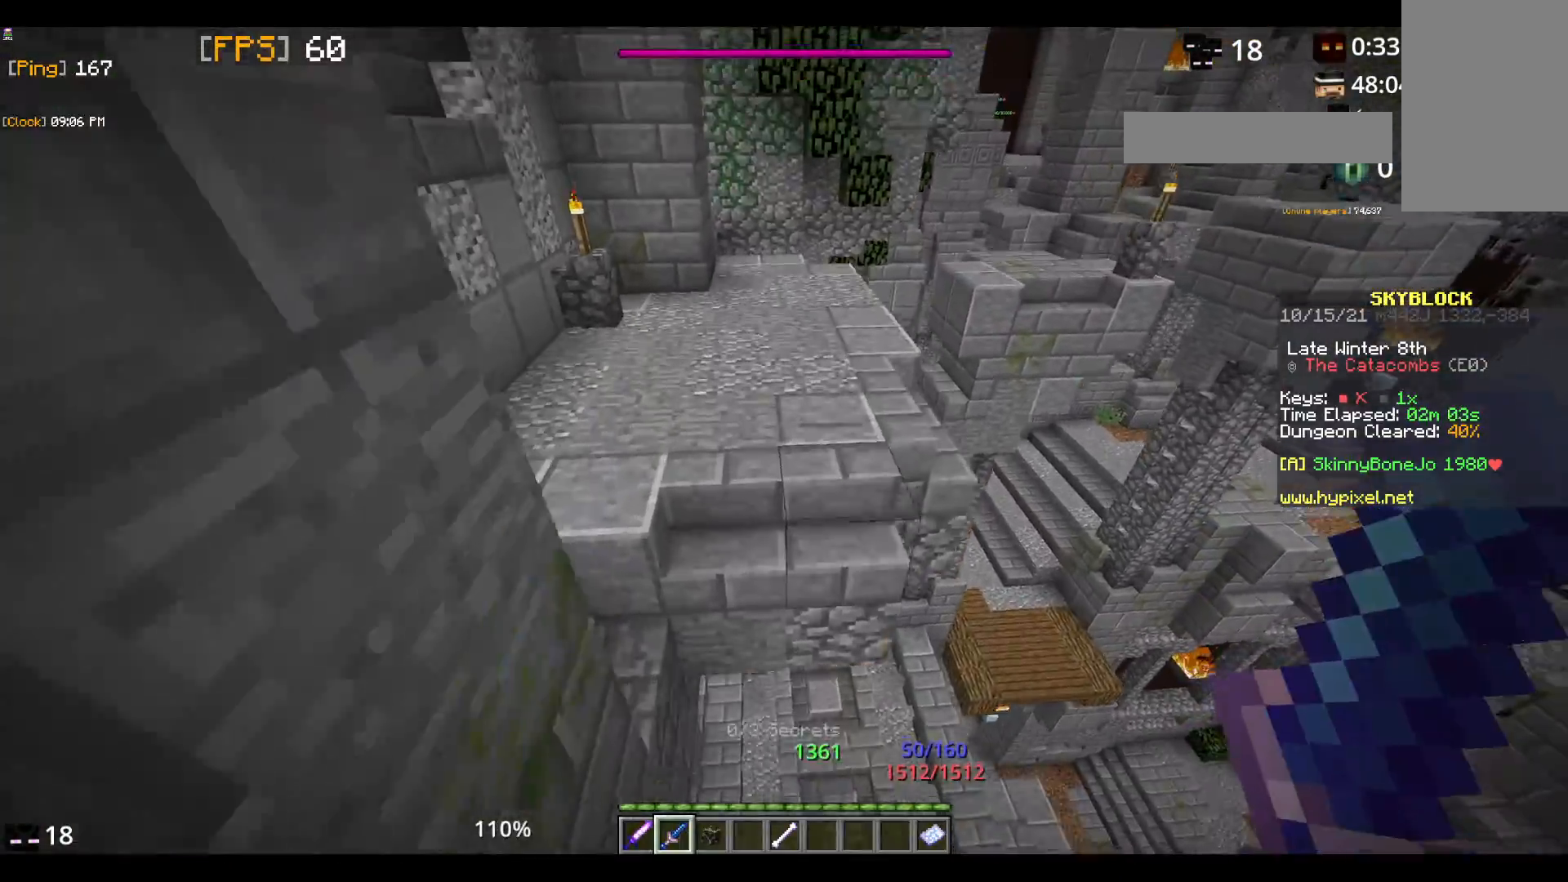
{"keys": ["w"], "mouse": [], "events": [[433, "space", "up"]]}
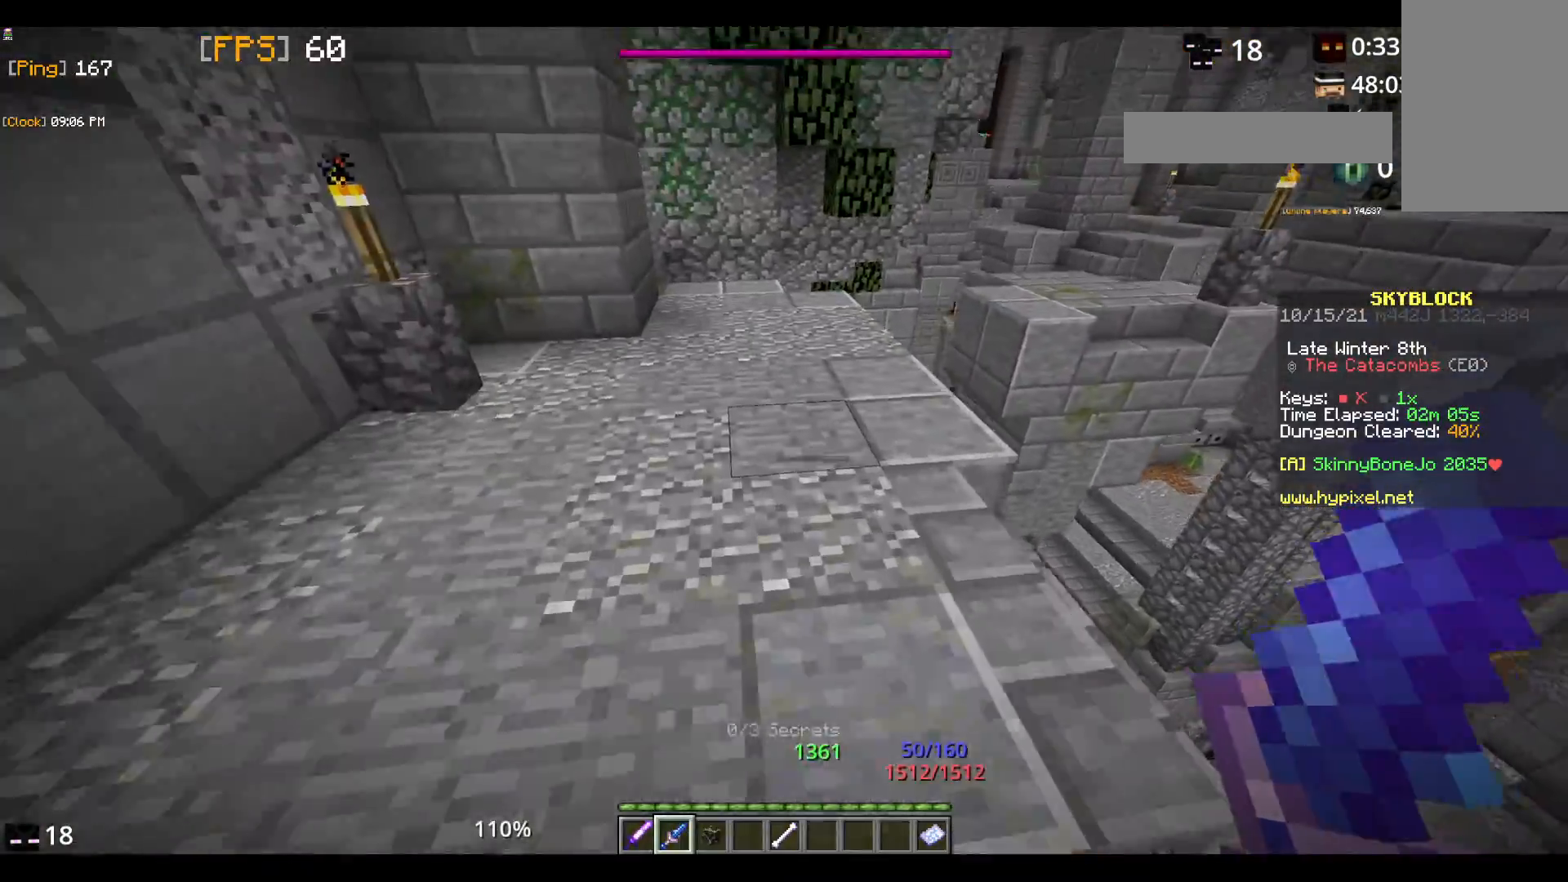
{"keys": ["w"], "mouse": [], "events": []}
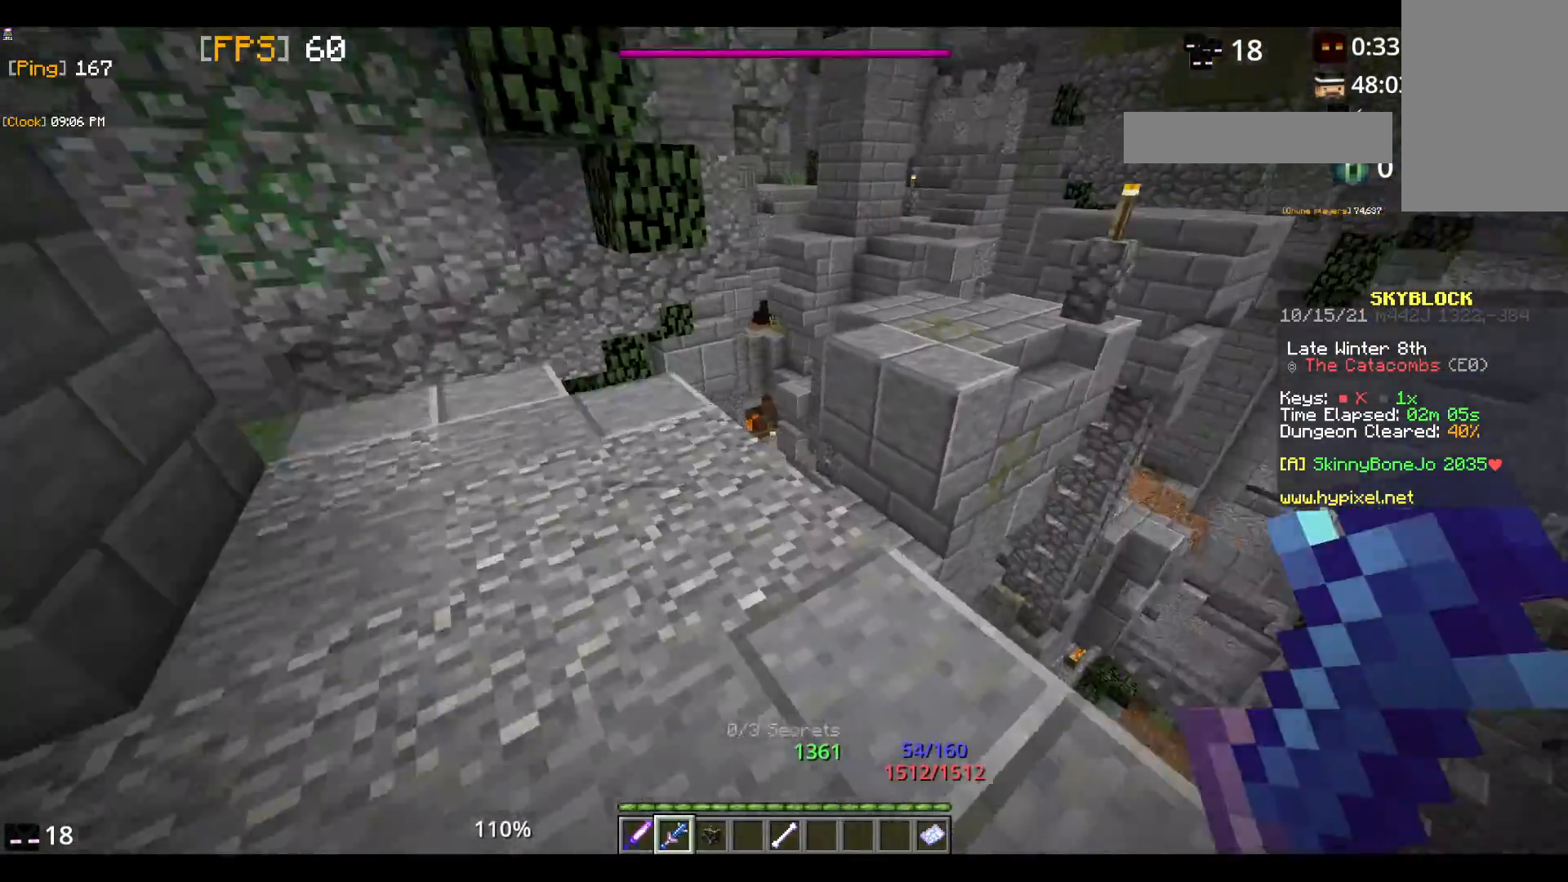
{"keys": ["space", "w"], "mouse": [], "events": [[350, "space", "down"]]}
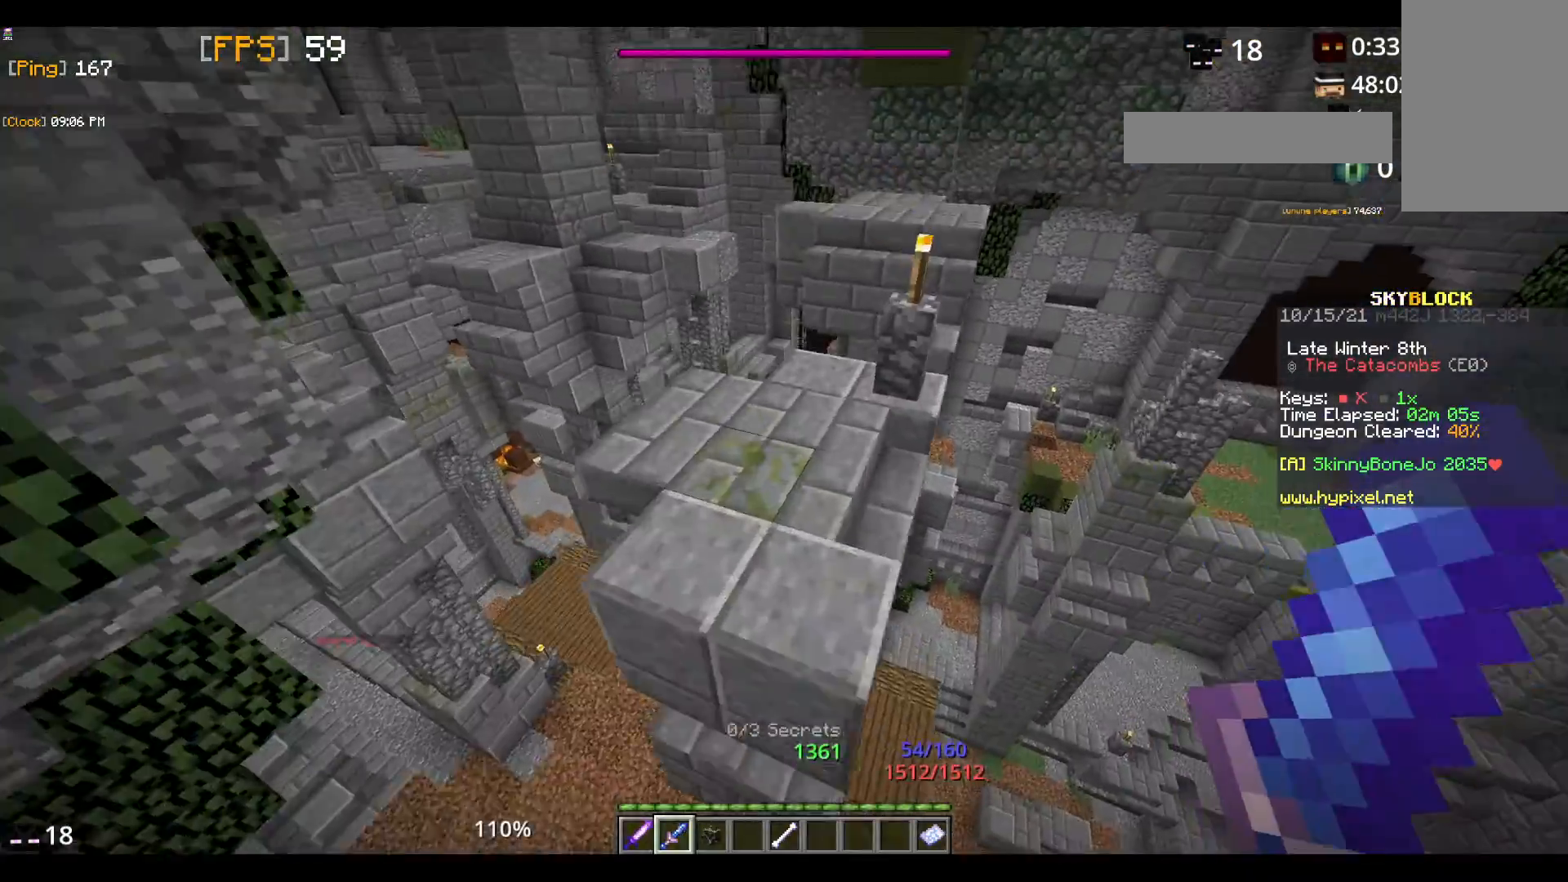
{"keys": ["w"], "mouse": [], "events": [[133, "space", "up"]]}
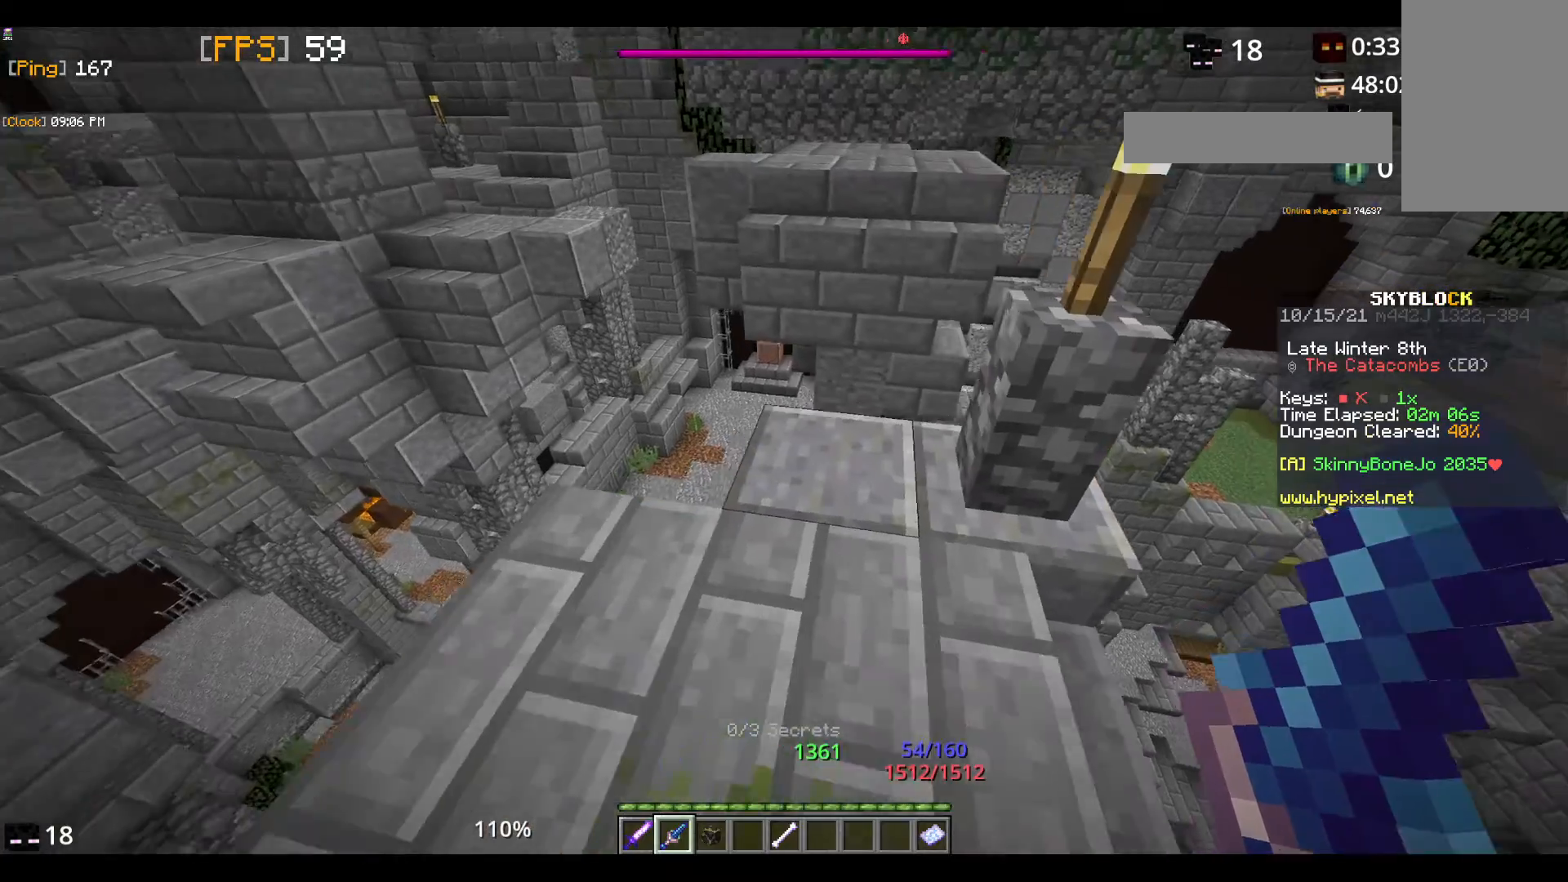
{"keys": ["space", "w"], "mouse": [], "events": [[417, "space", "down"]]}
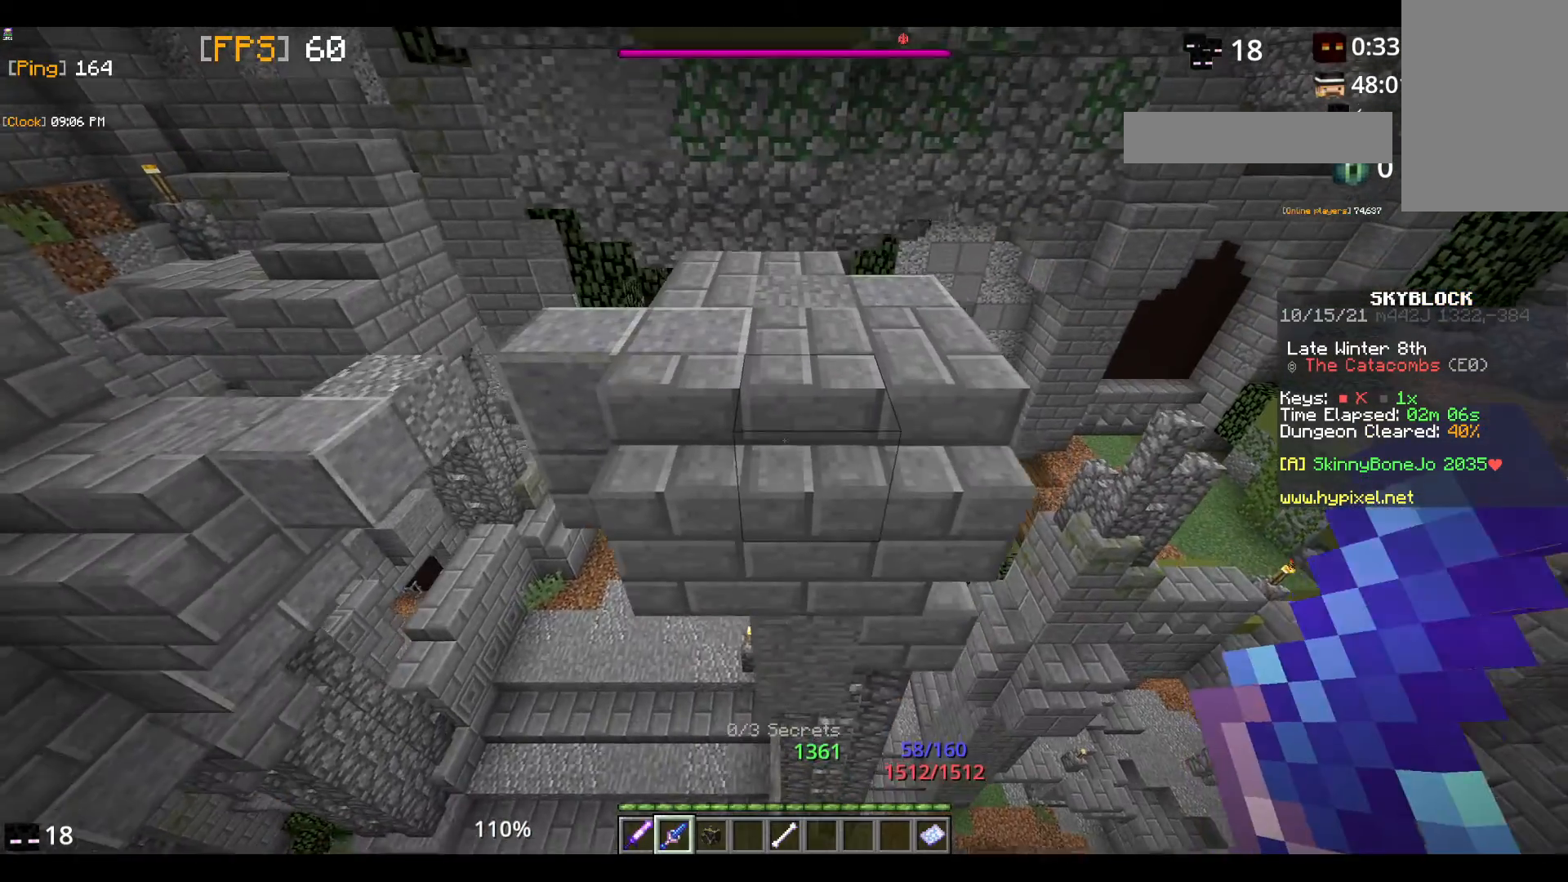
{"keys": ["w"], "mouse": [], "events": [[383, "space", "up"]]}
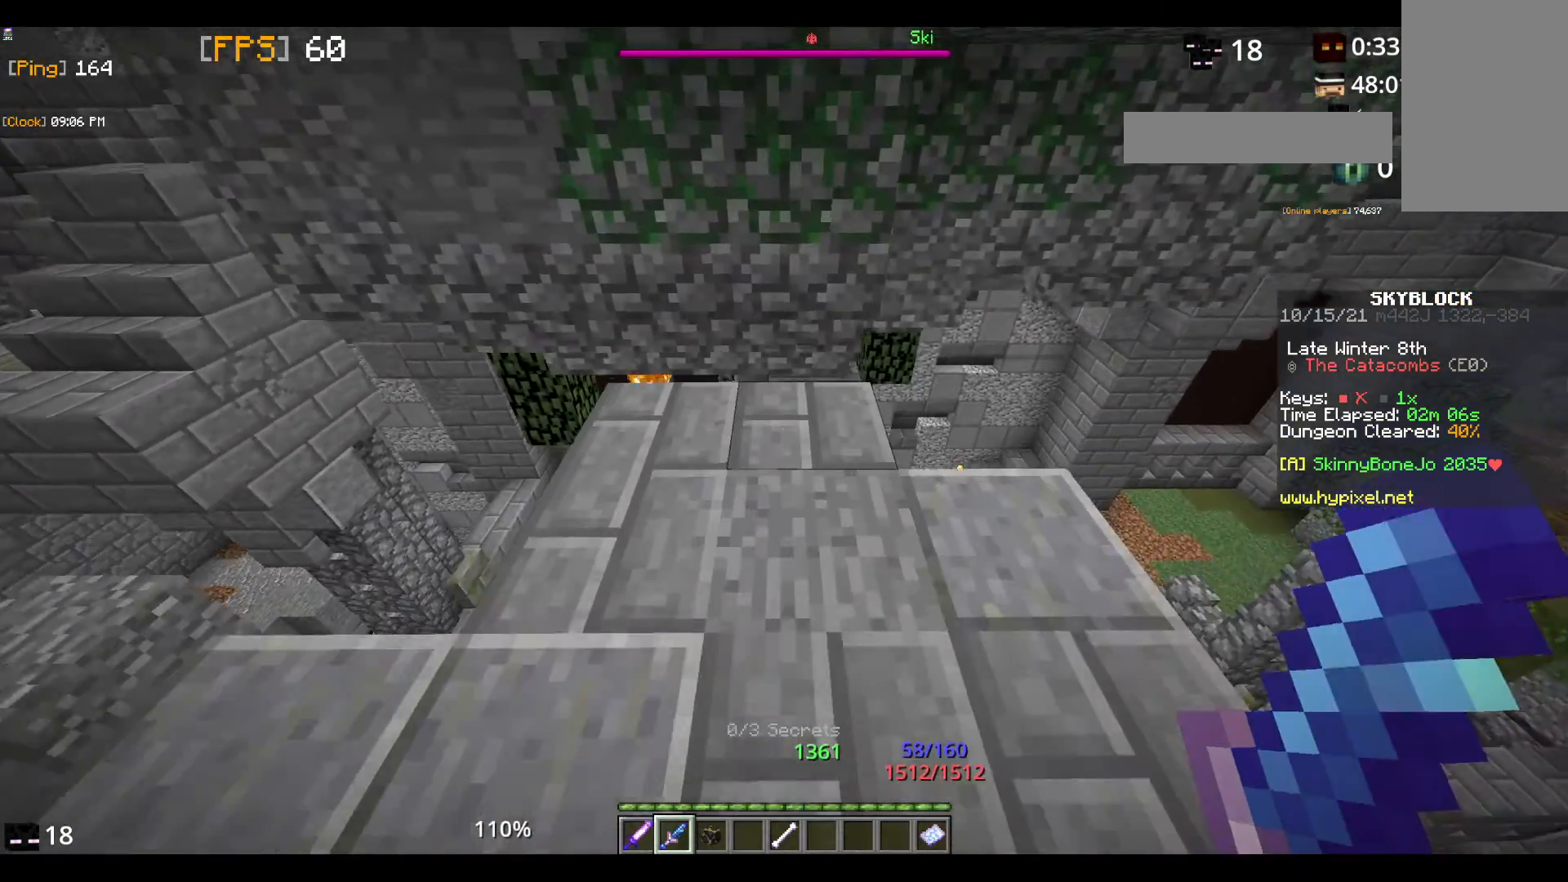
{"keys": [], "mouse": [], "events": [[100, "w", "up"]]}
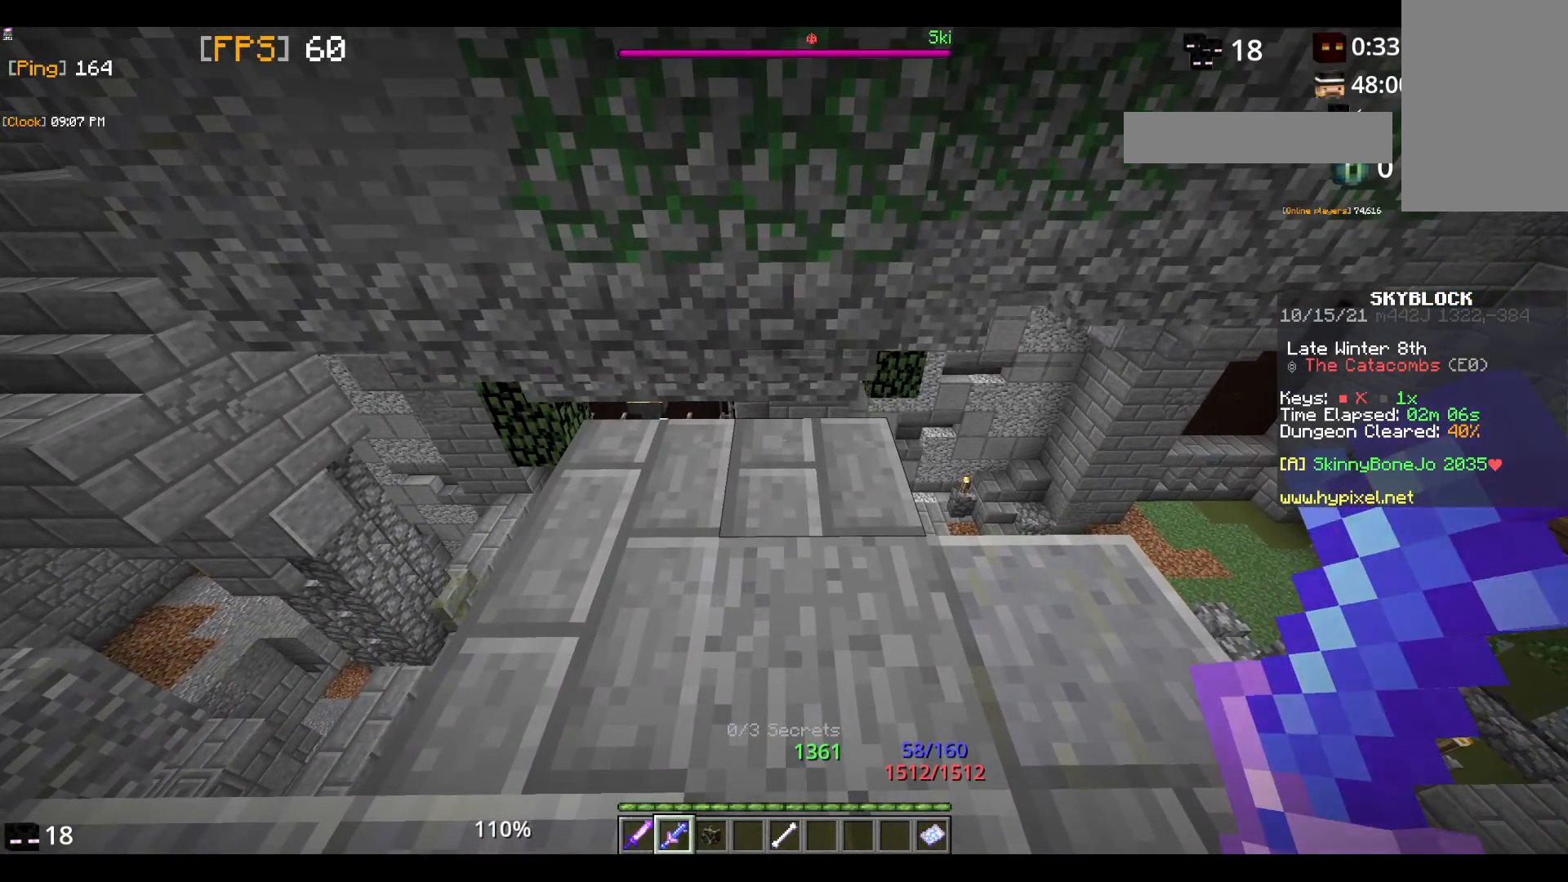
{"keys": [], "mouse": [], "events": []}
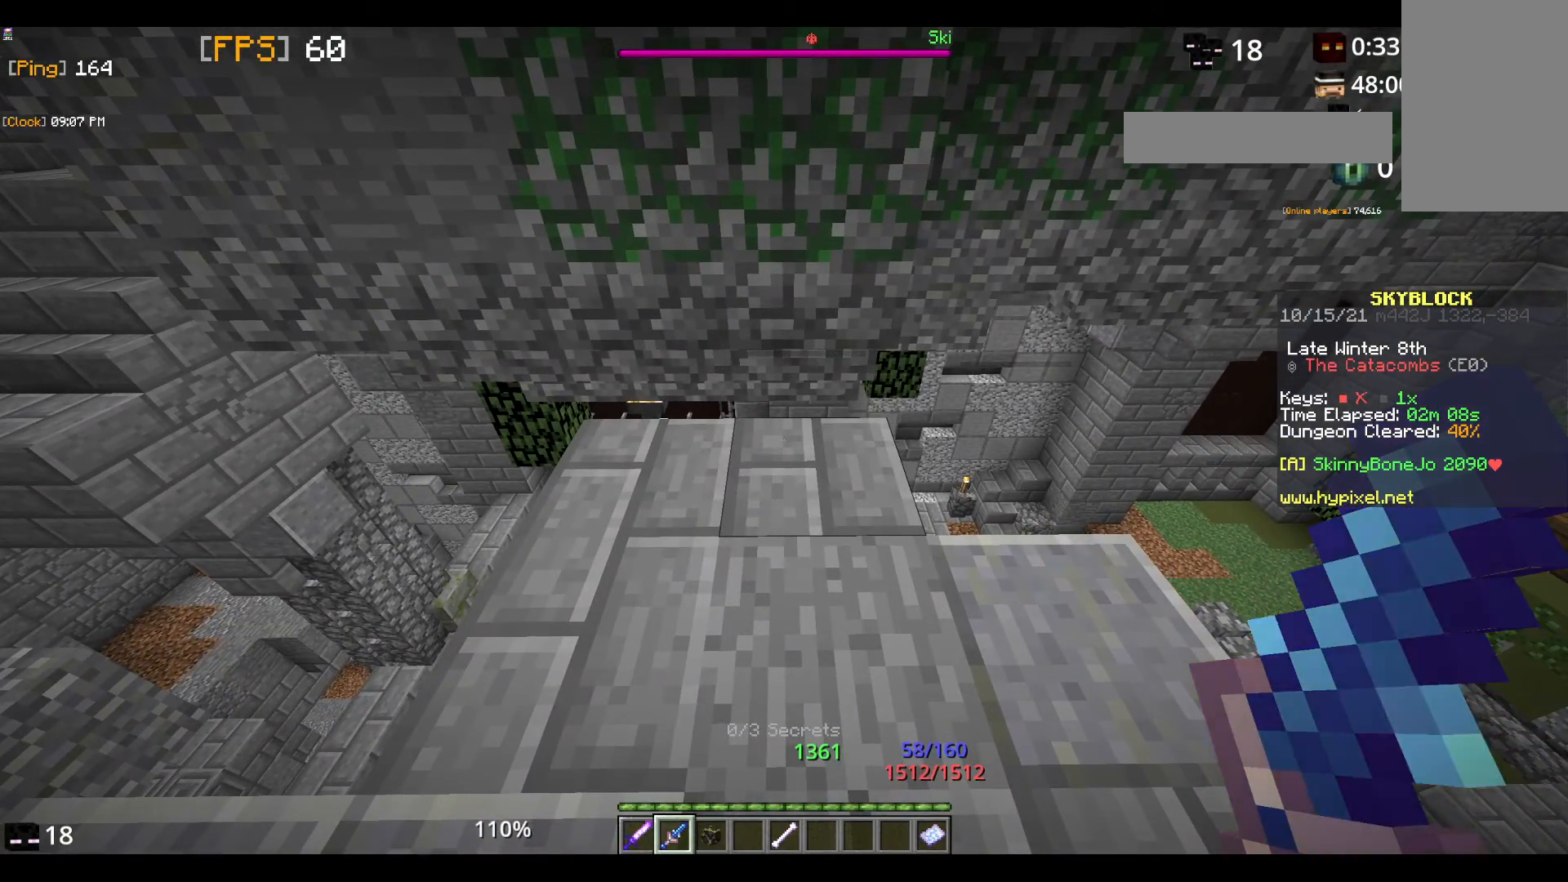
{"keys": [], "mouse": [], "events": []}
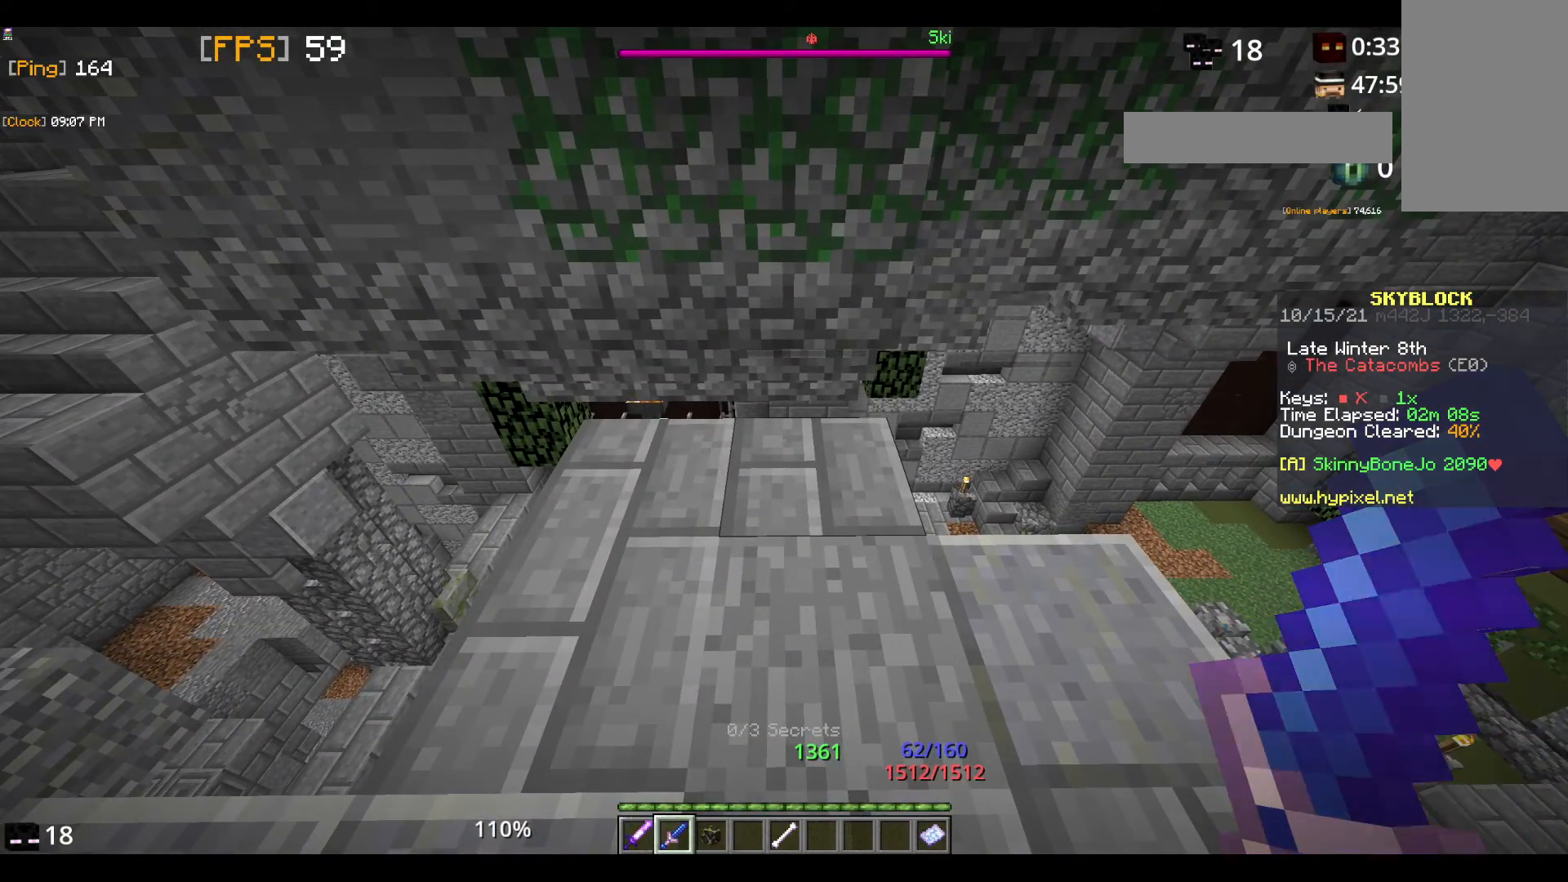
{"keys": [], "mouse": [], "events": []}
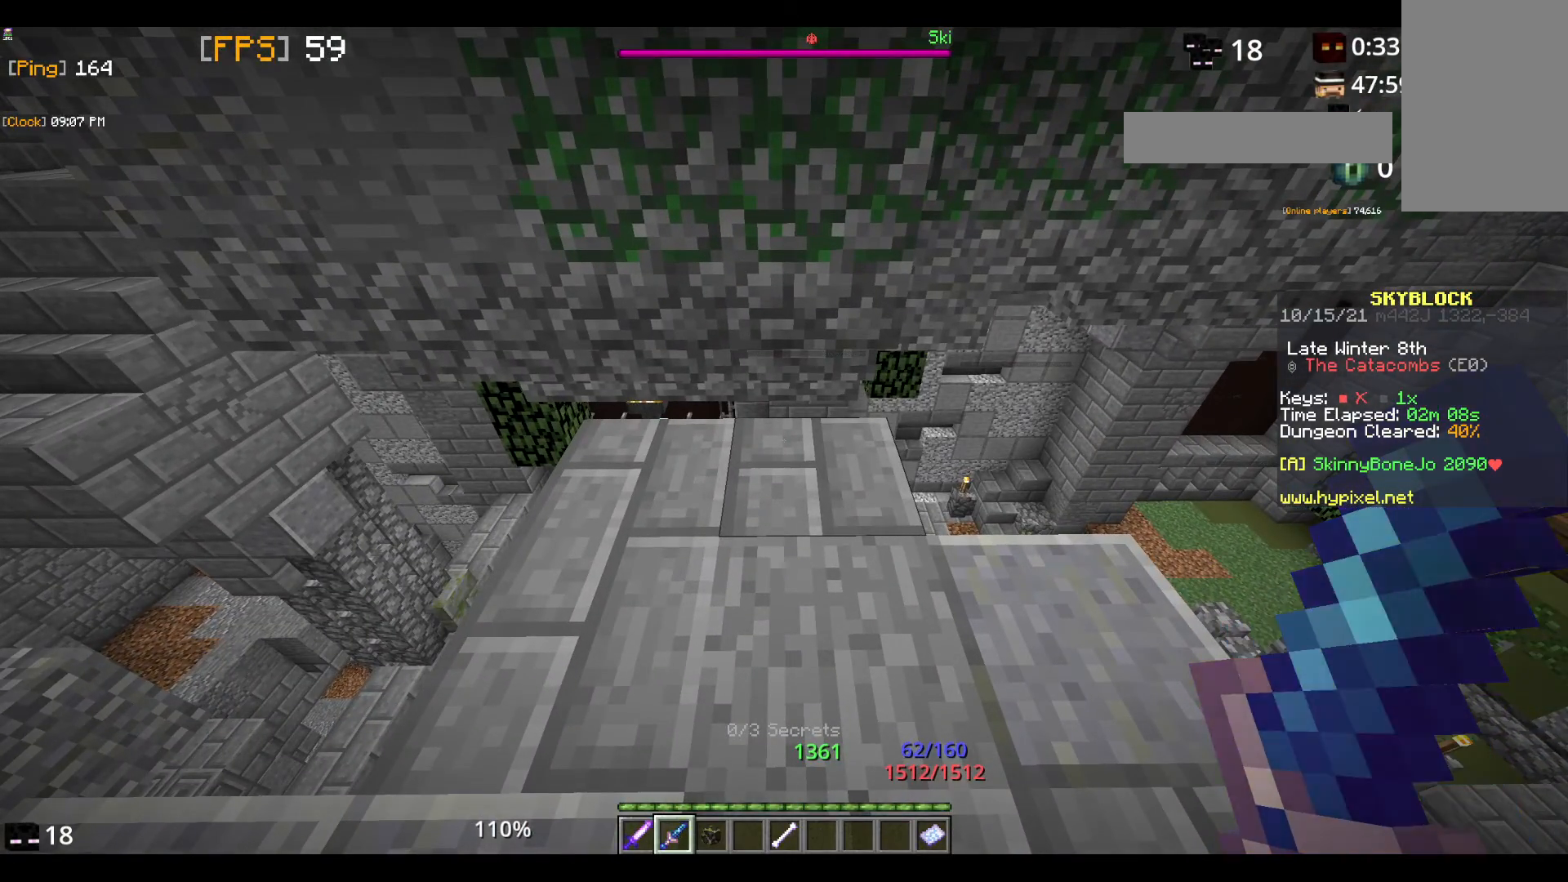
{"keys": [], "mouse": [], "events": []}
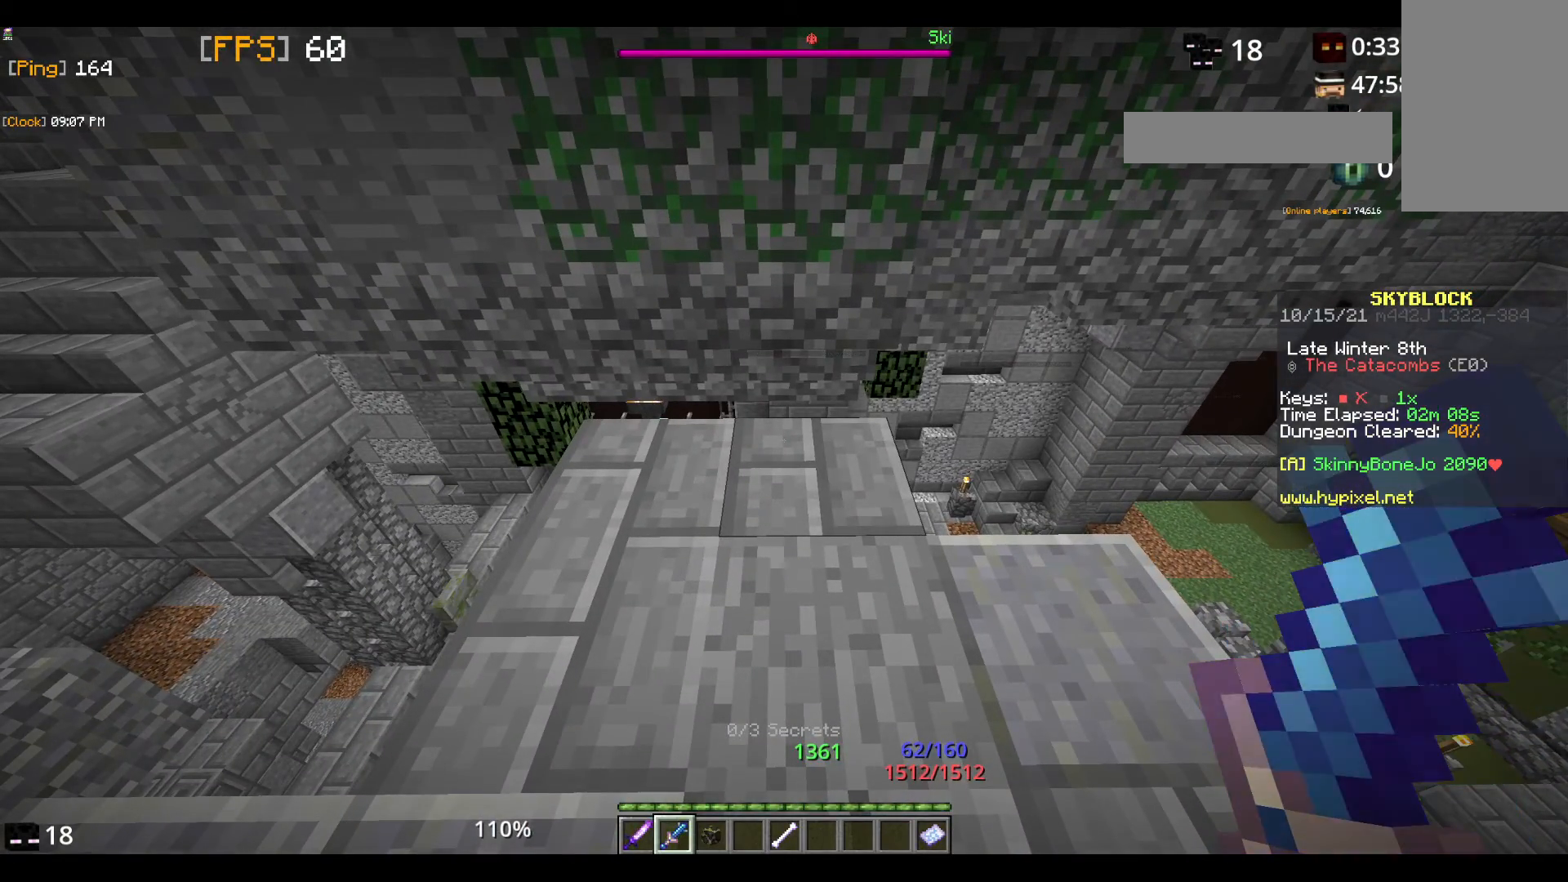
{"keys": [], "mouse": [], "events": []}
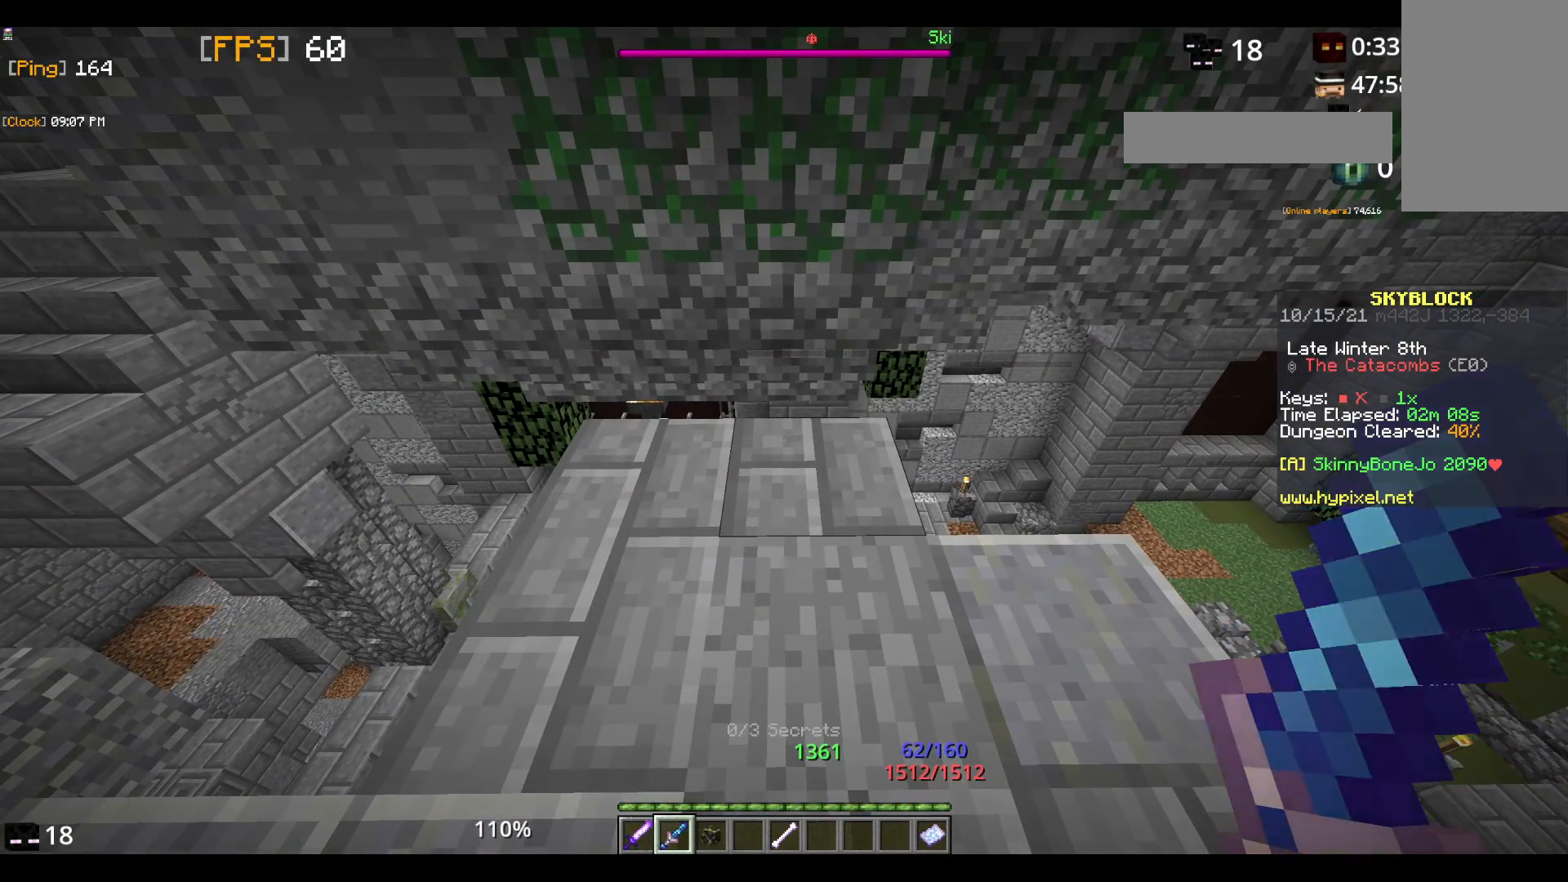
{"keys": [], "mouse": [], "events": []}
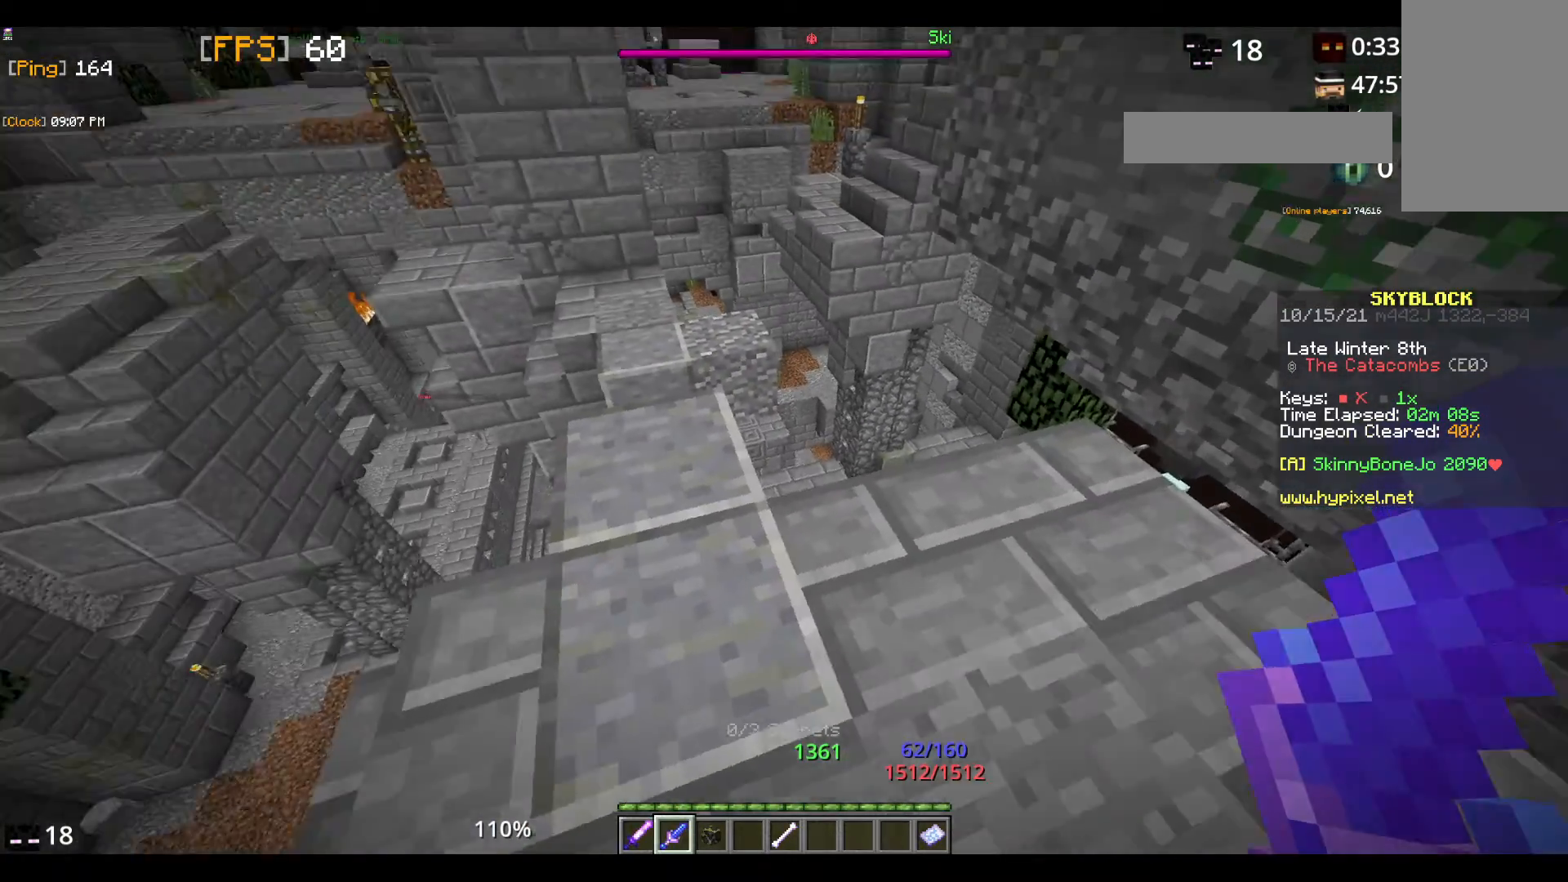
{"keys": ["w"], "mouse": [], "events": [[483, "w", "down"]]}
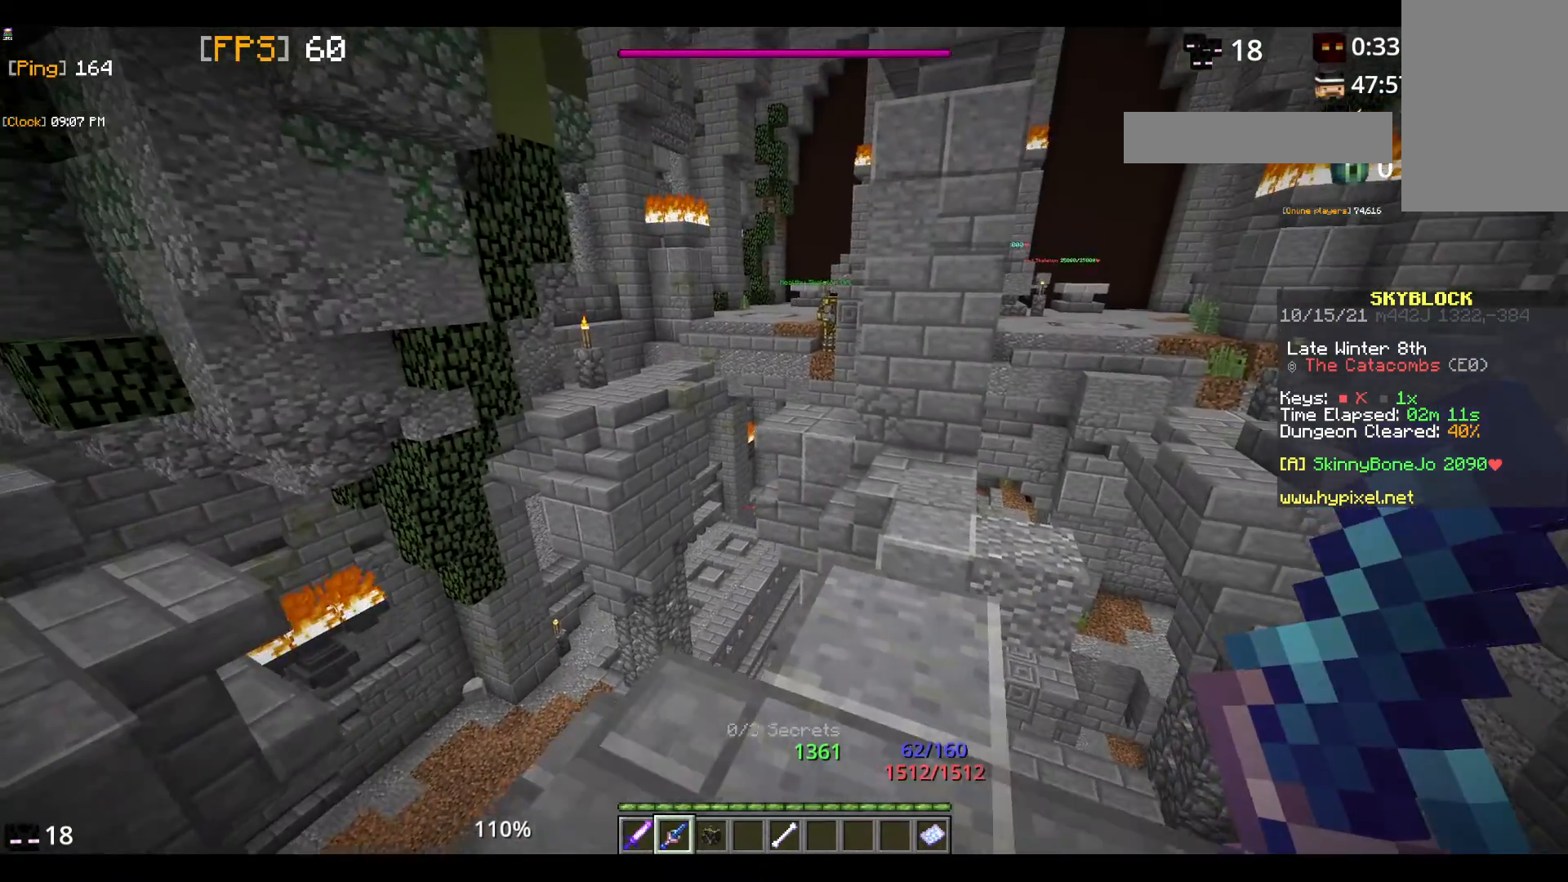
{"keys": ["s"], "mouse": [], "events": [[150, "w", "up"], [500, "s", "down"]]}